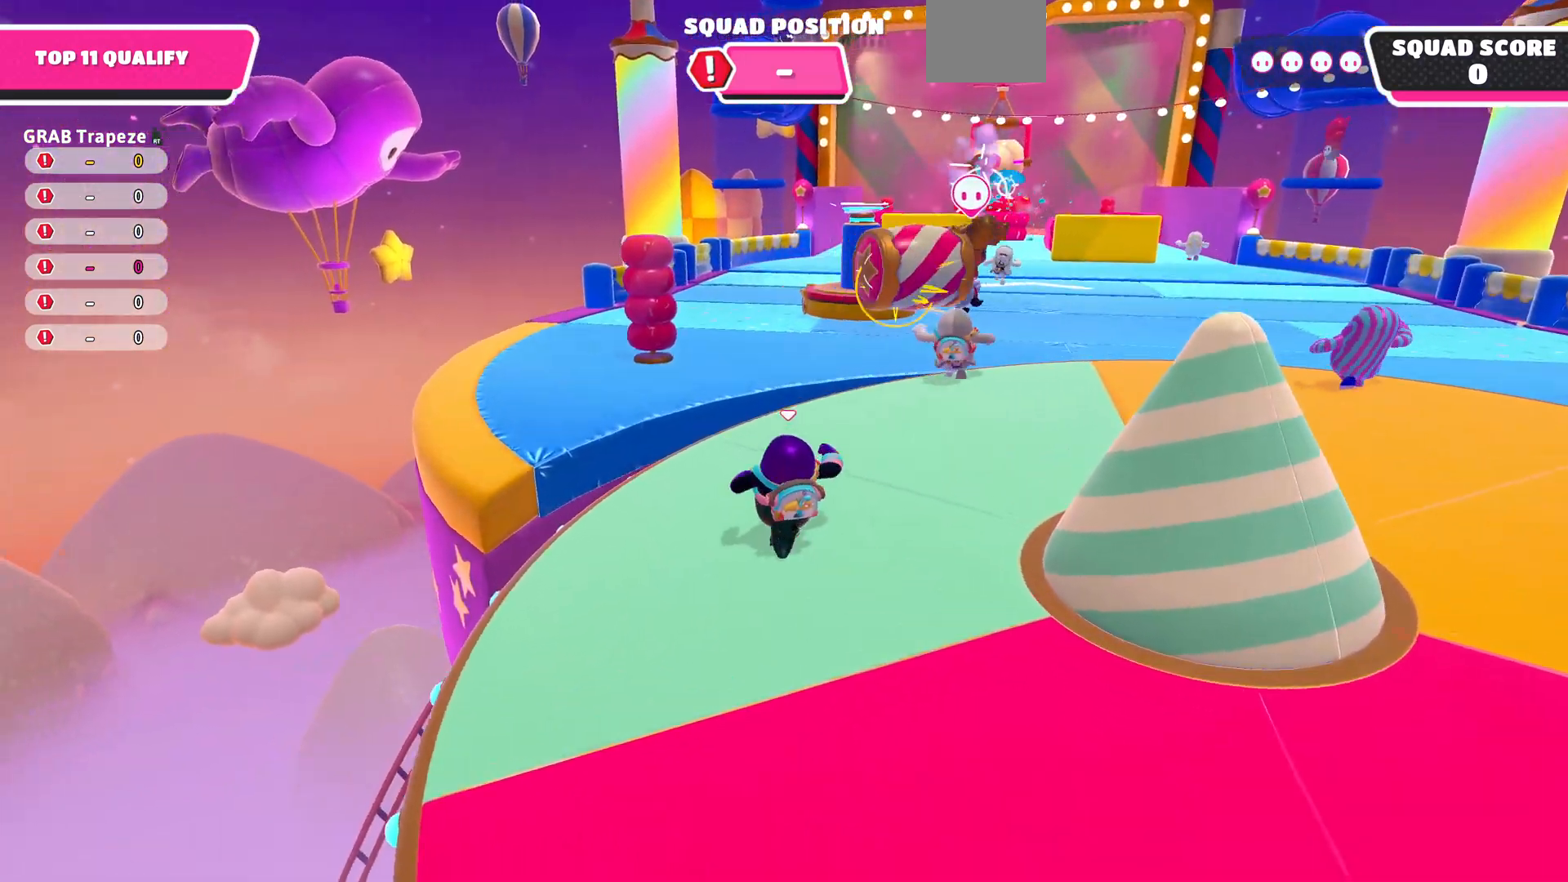
Gameplay with a controller (PlayStation layout); each line is a JSON object with the inputs held at the frame after it. "events" lists button and stick changes between this image and that frame as [ms after this image, input, new state], when the widget could be followed in between.
{"buttons": [], "left_stick": "up", "right_stick": "center", "events": []}
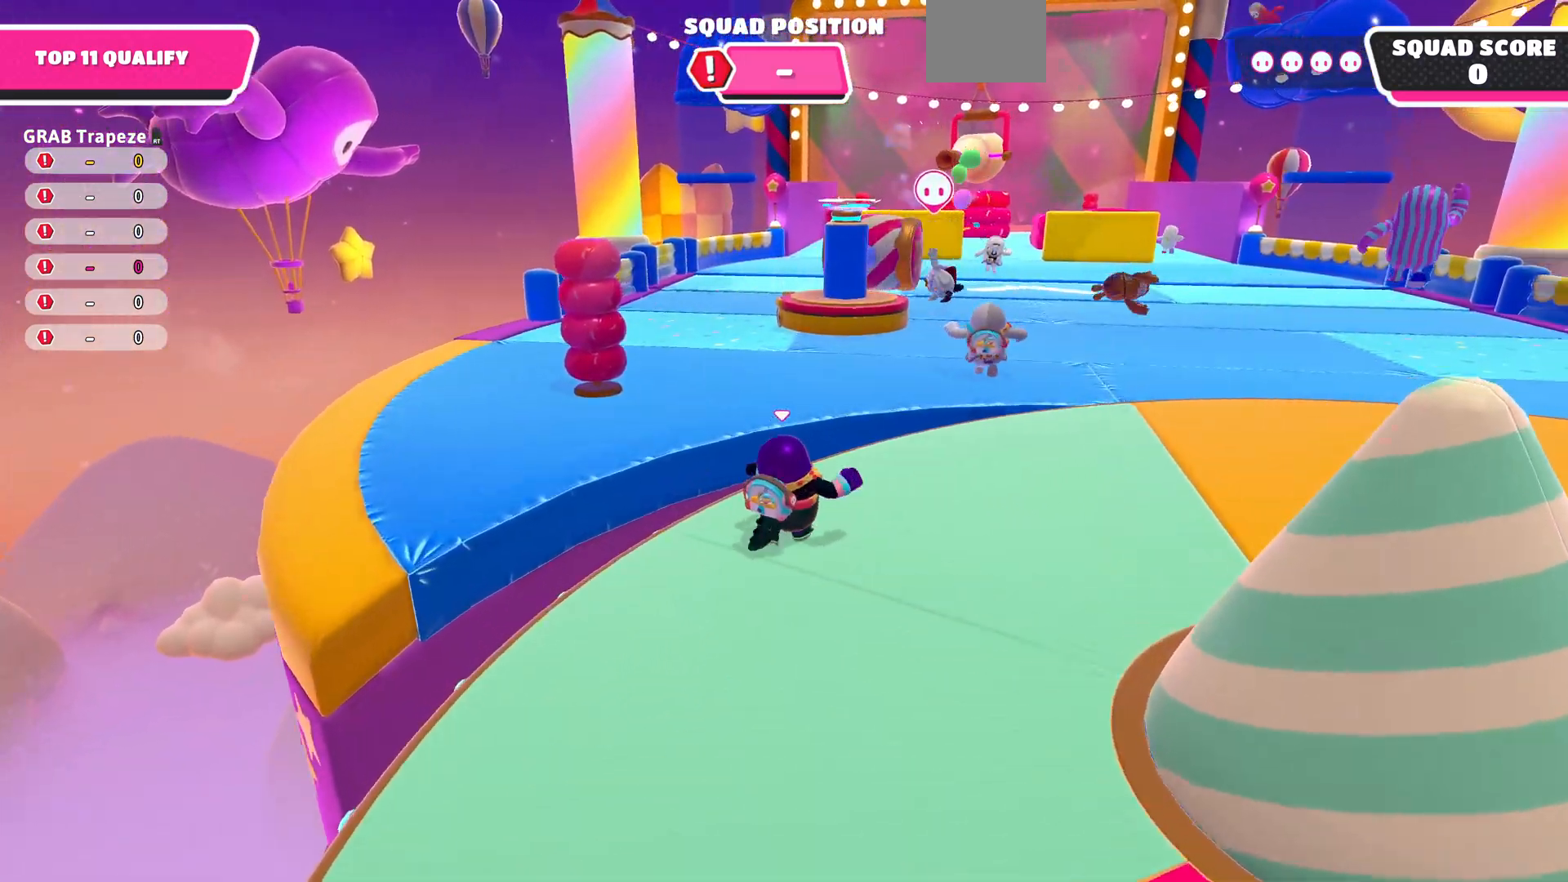
{"buttons": [], "left_stick": "up", "right_stick": "center", "events": [[333, "CROSS", "down"], [400, "CROSS", "up"]]}
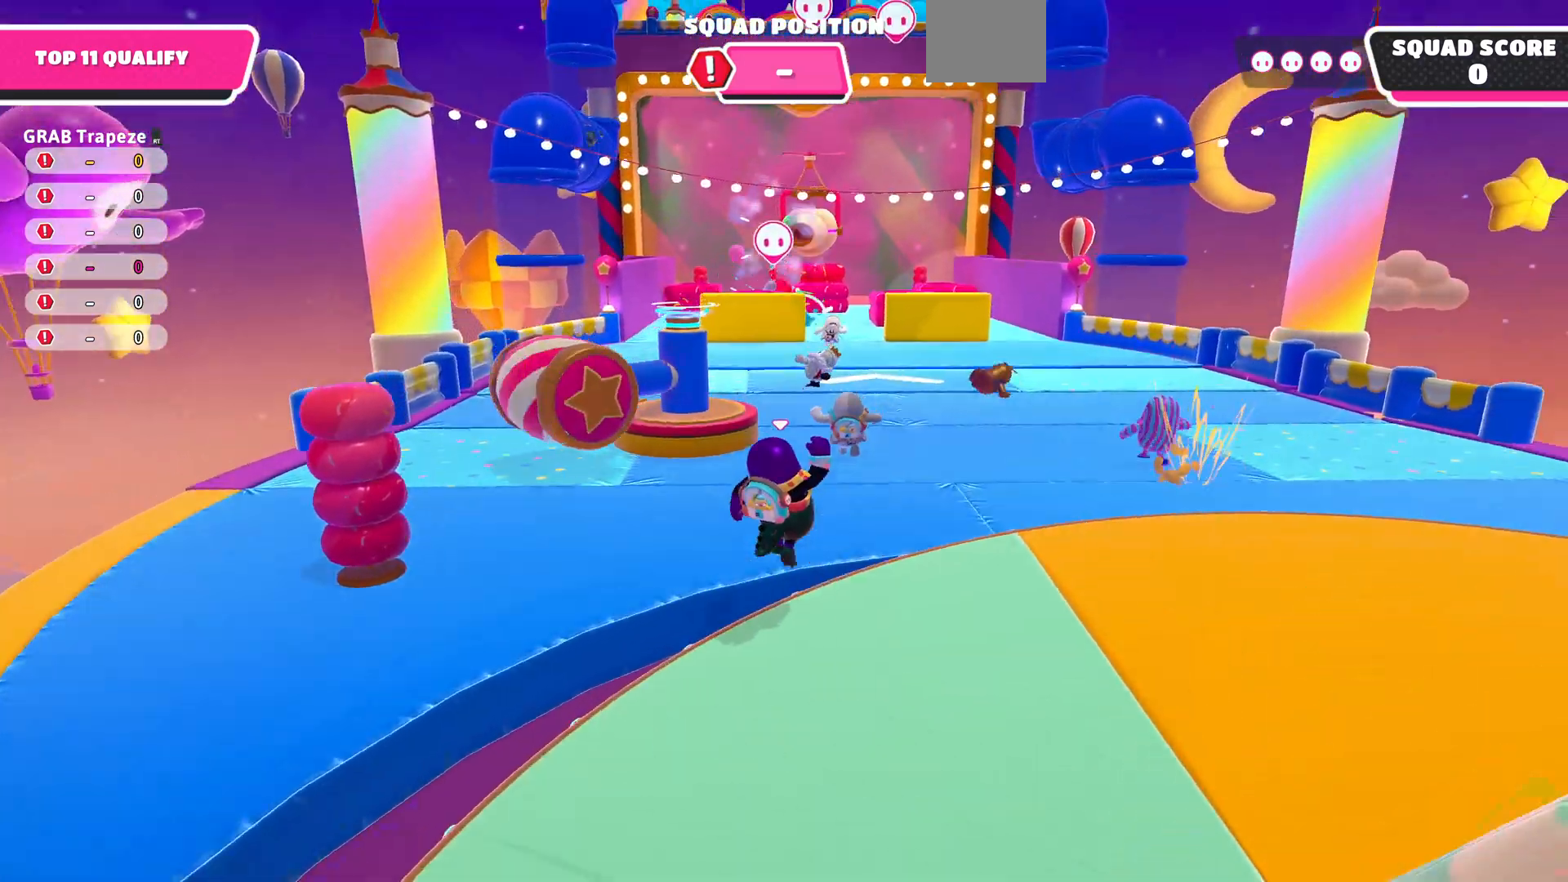
{"buttons": [], "left_stick": "up", "right_stick": "center", "events": []}
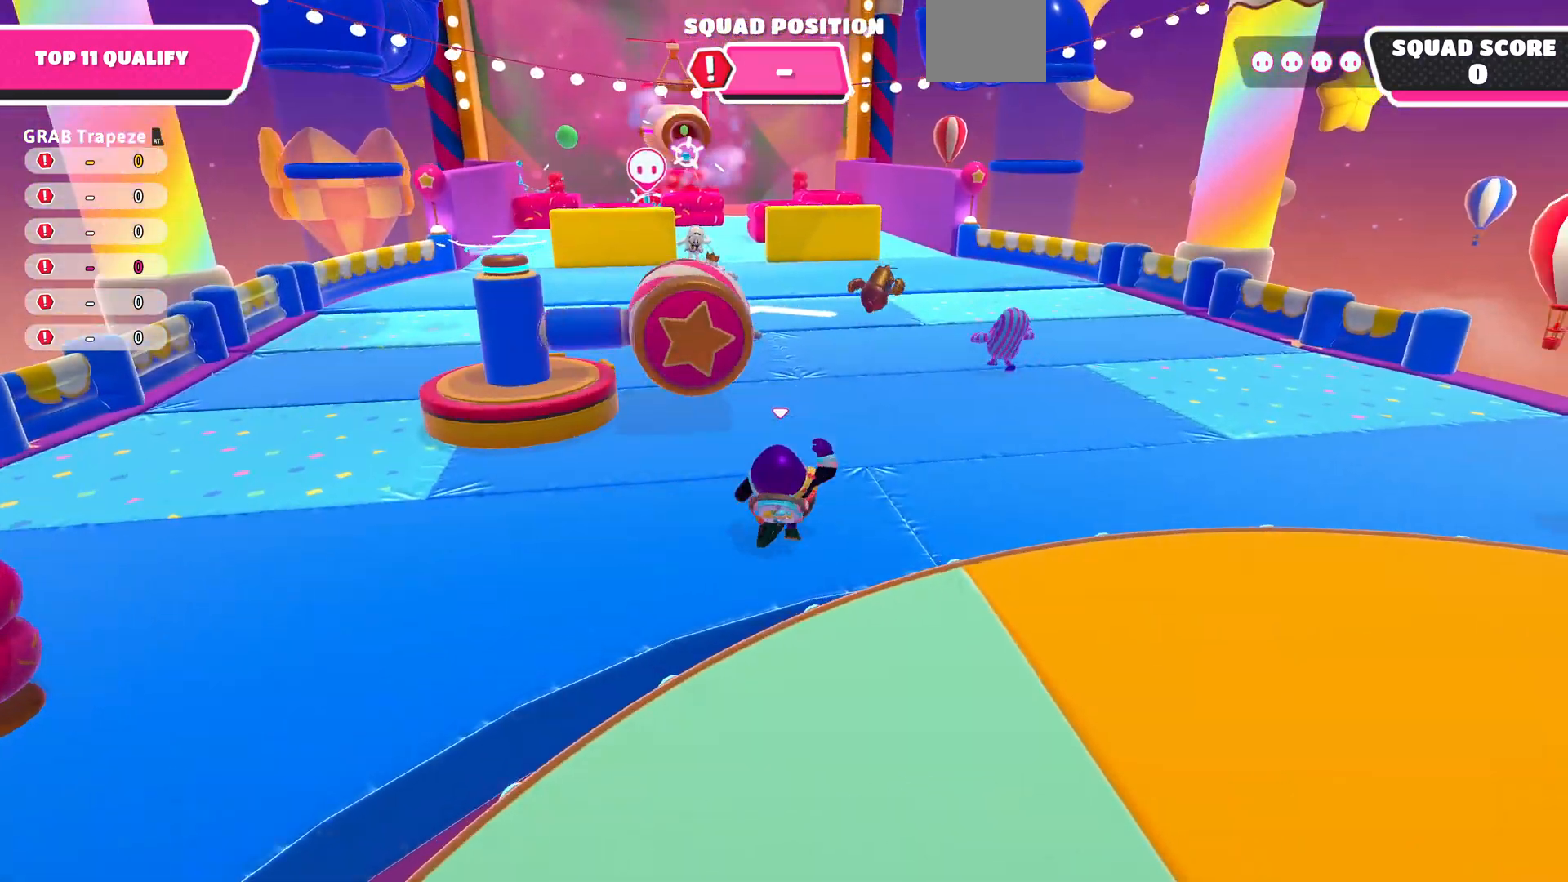
{"buttons": [], "left_stick": "up", "right_stick": "center", "events": []}
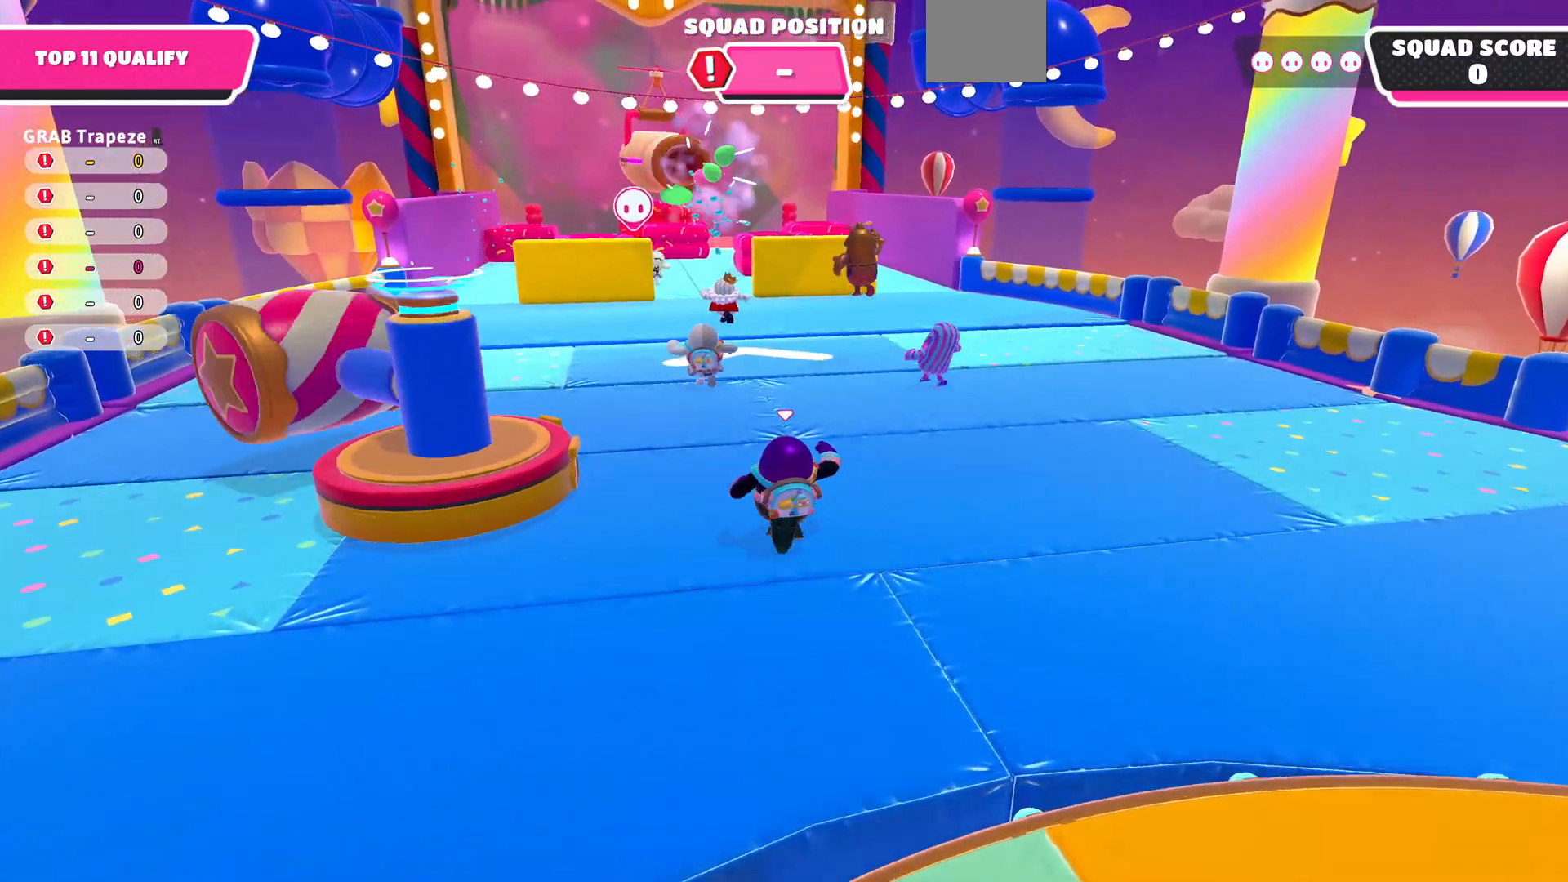
{"buttons": [], "left_stick": "up", "right_stick": "center", "events": []}
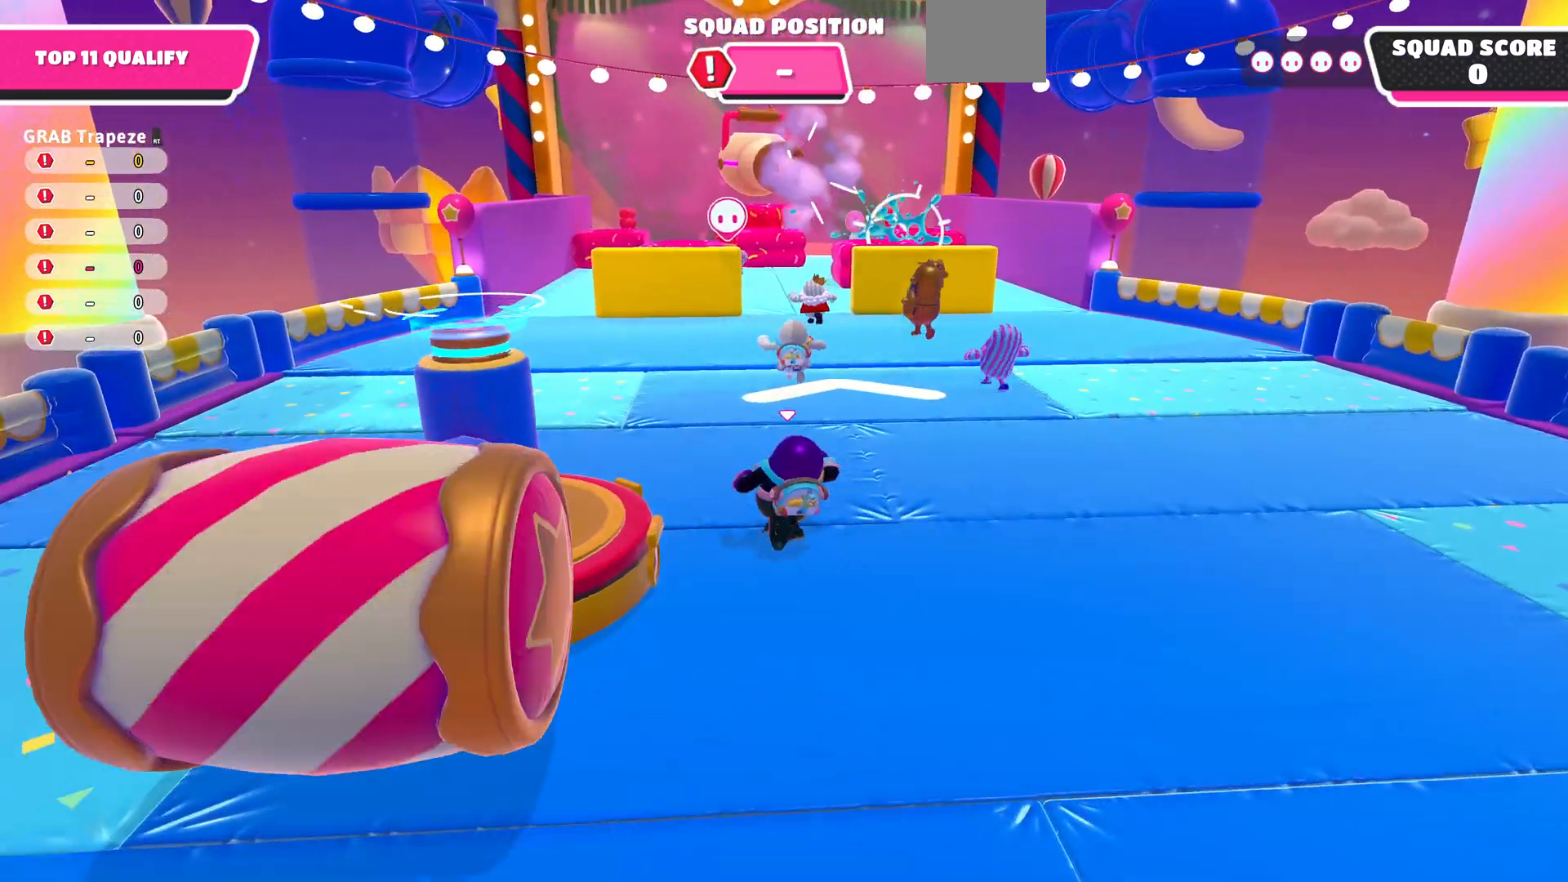
{"buttons": [], "left_stick": "up", "right_stick": "center", "events": []}
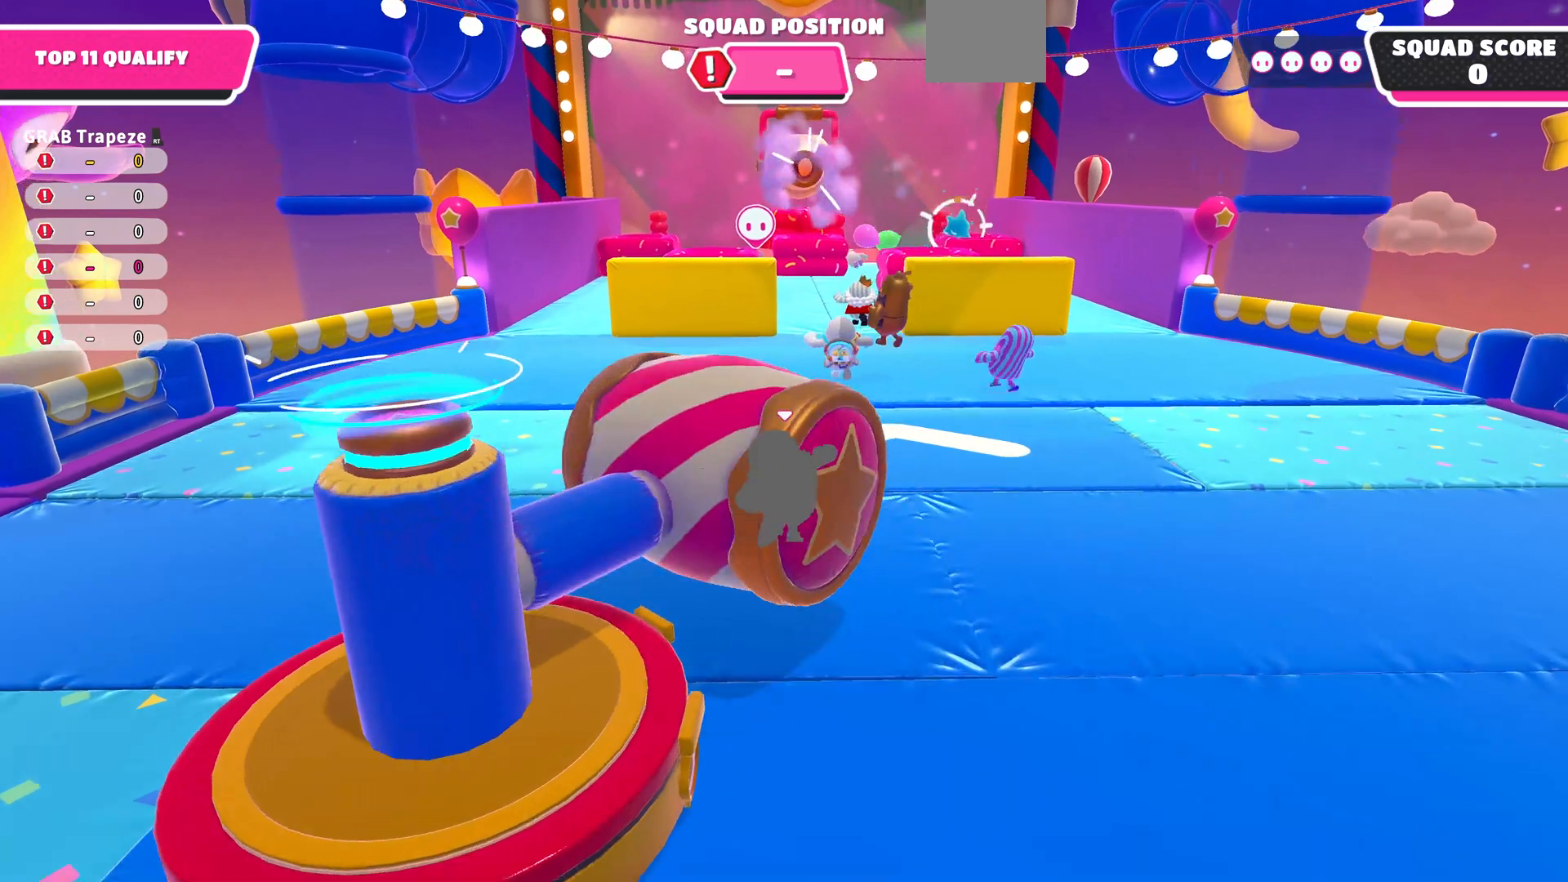
{"buttons": [], "left_stick": "up", "right_stick": "center", "events": []}
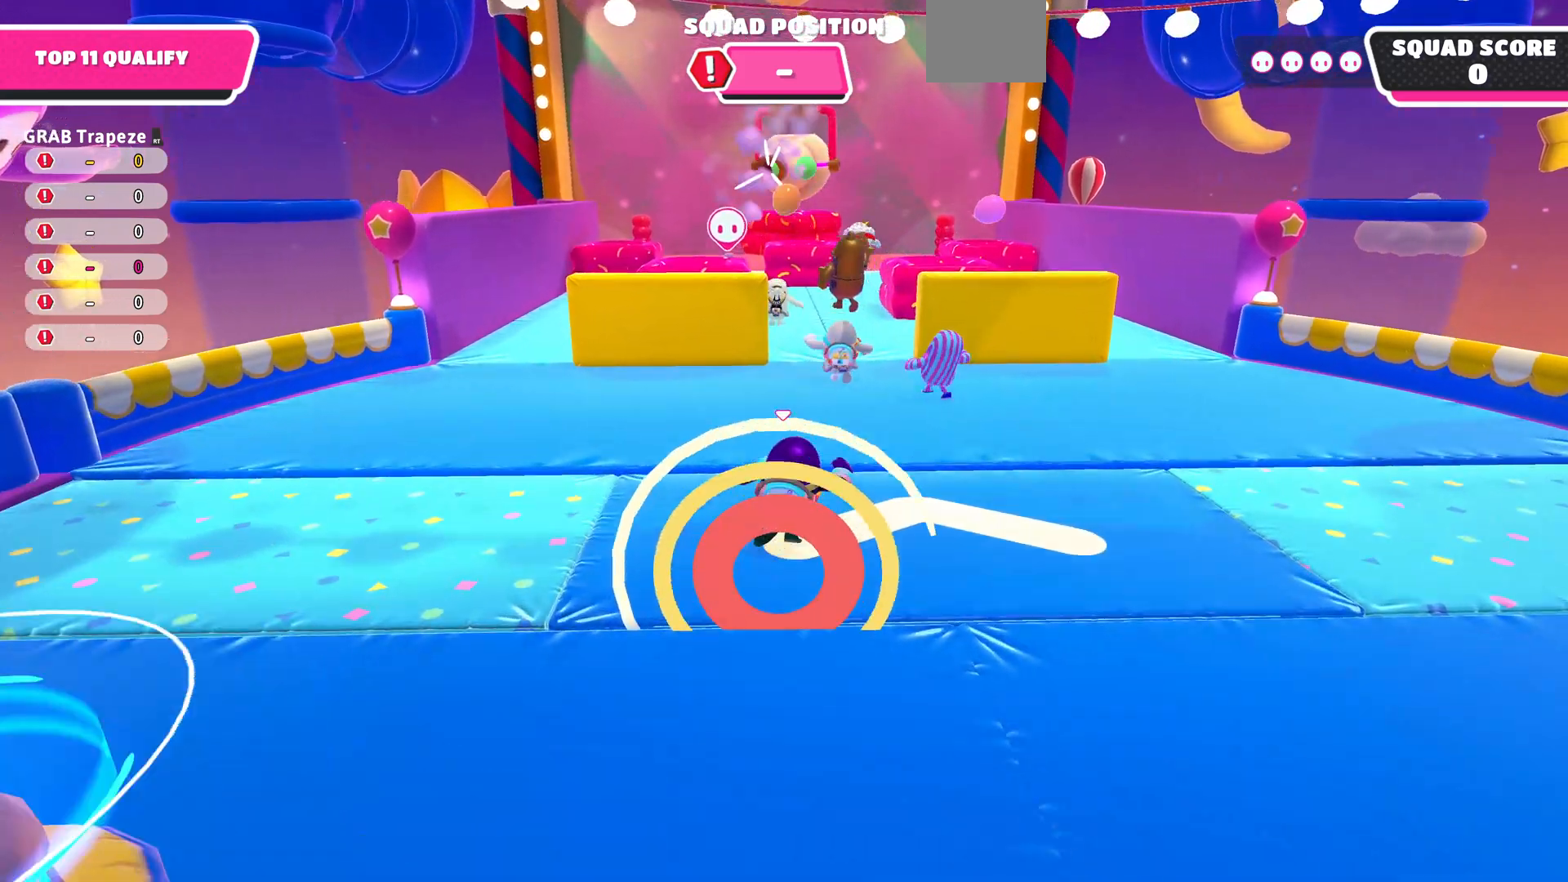
{"buttons": [], "left_stick": "up", "right_stick": "center", "events": []}
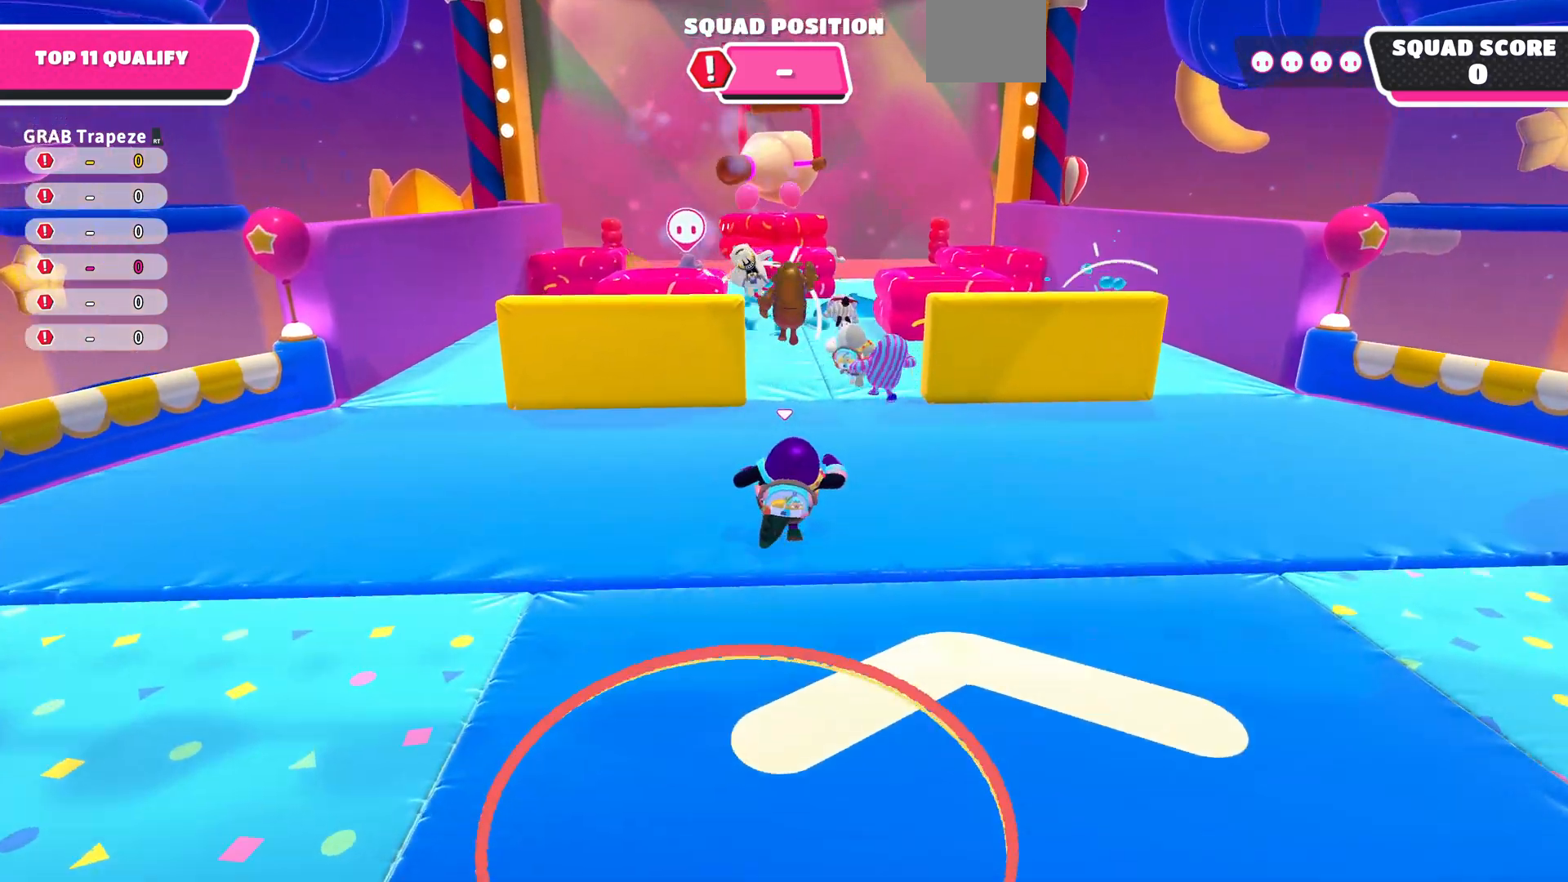
{"buttons": [], "left_stick": "up", "right_stick": "center", "events": []}
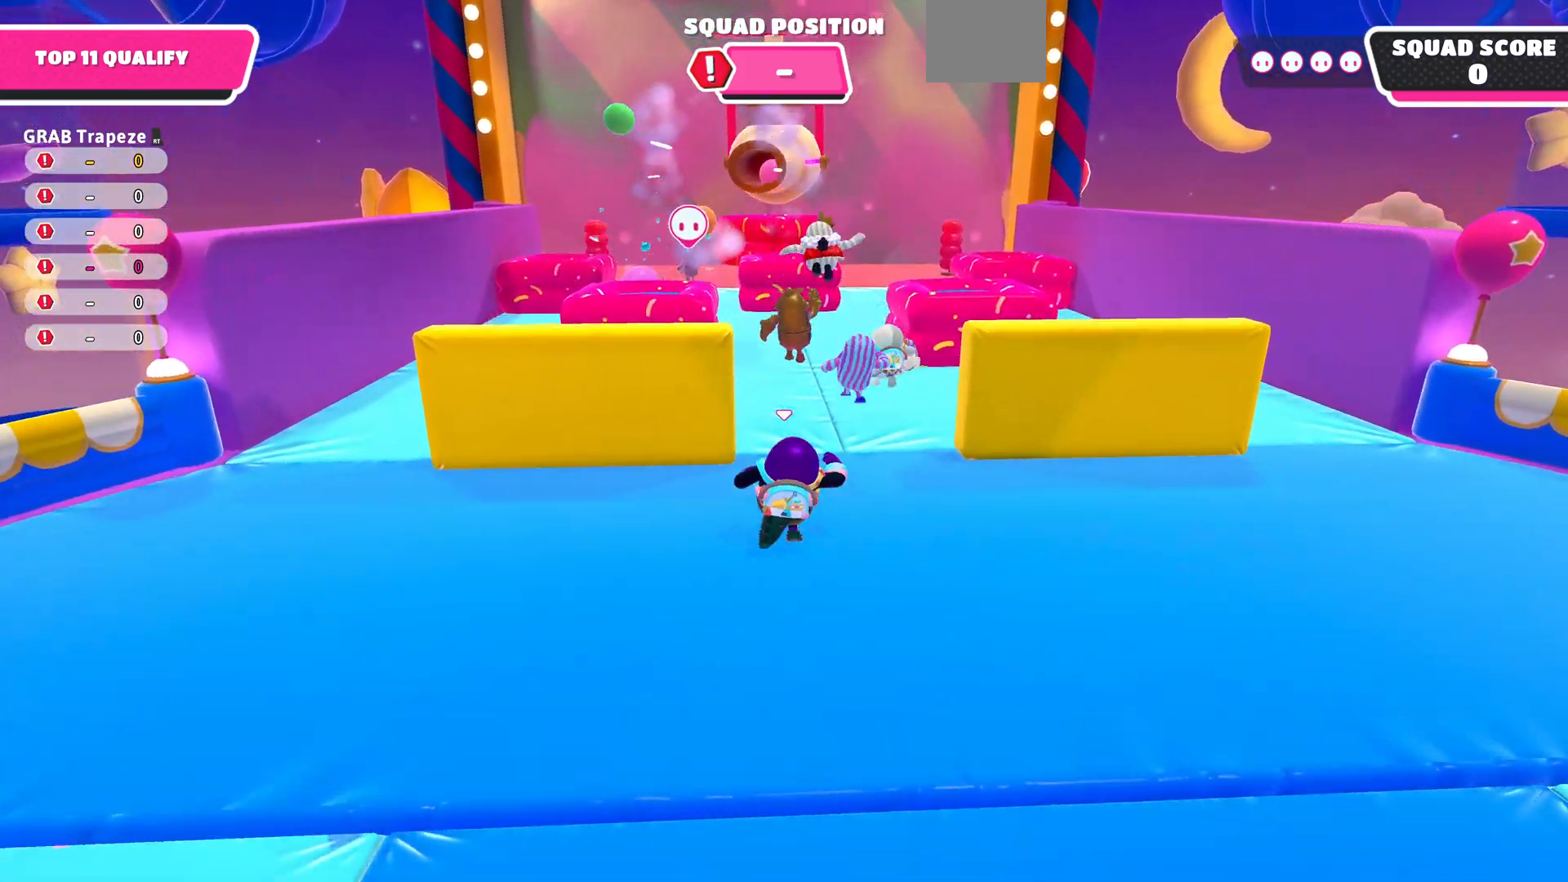
{"buttons": [], "left_stick": "up", "right_stick": "center", "events": []}
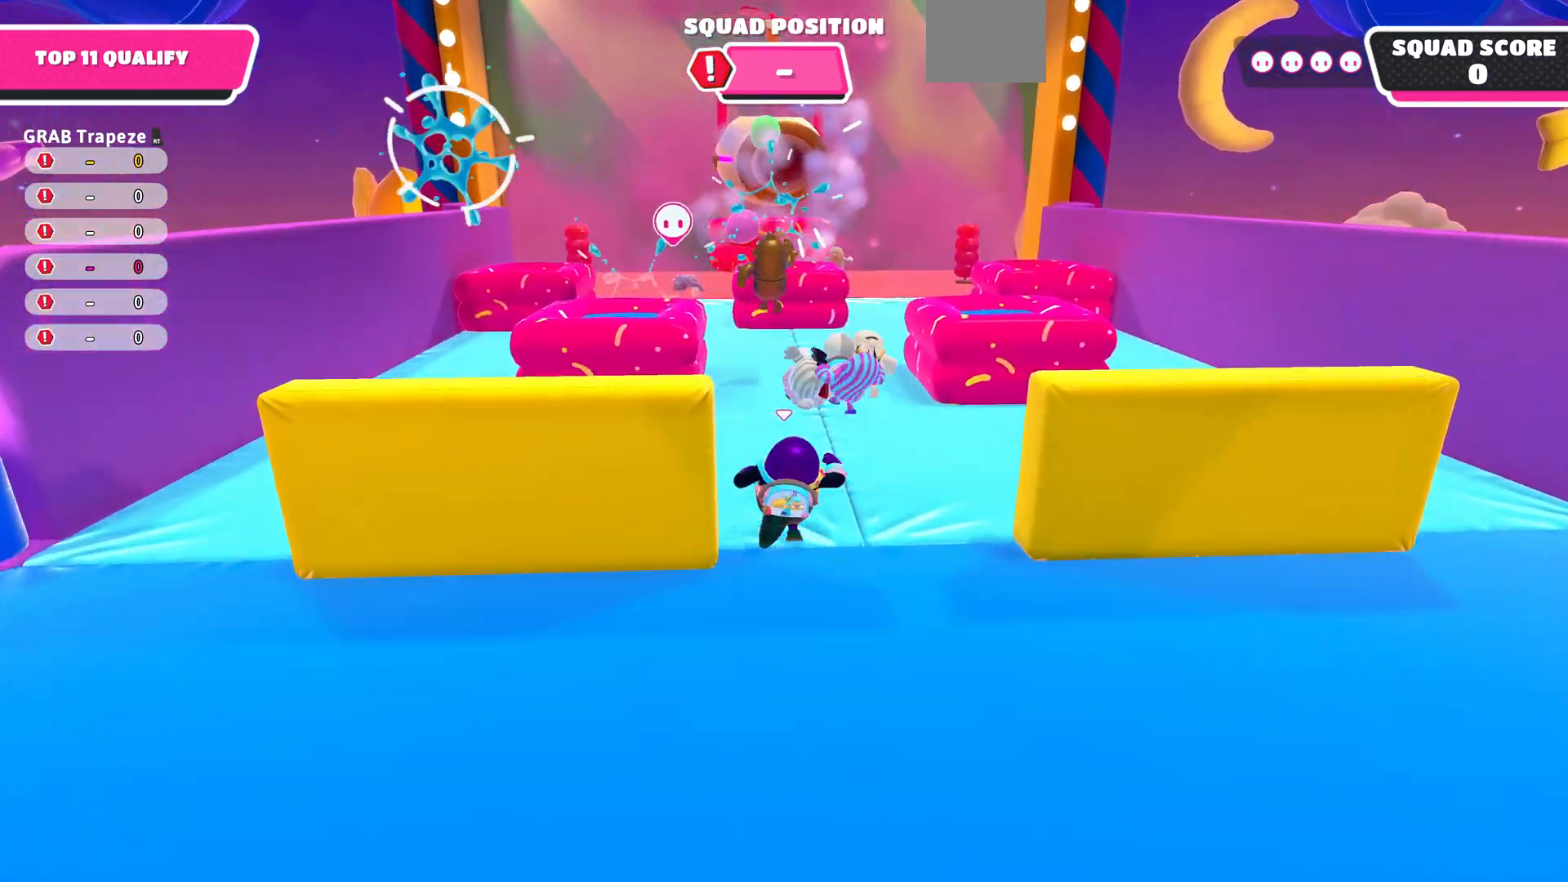
{"buttons": [], "left_stick": "up", "right_stick": "center", "events": []}
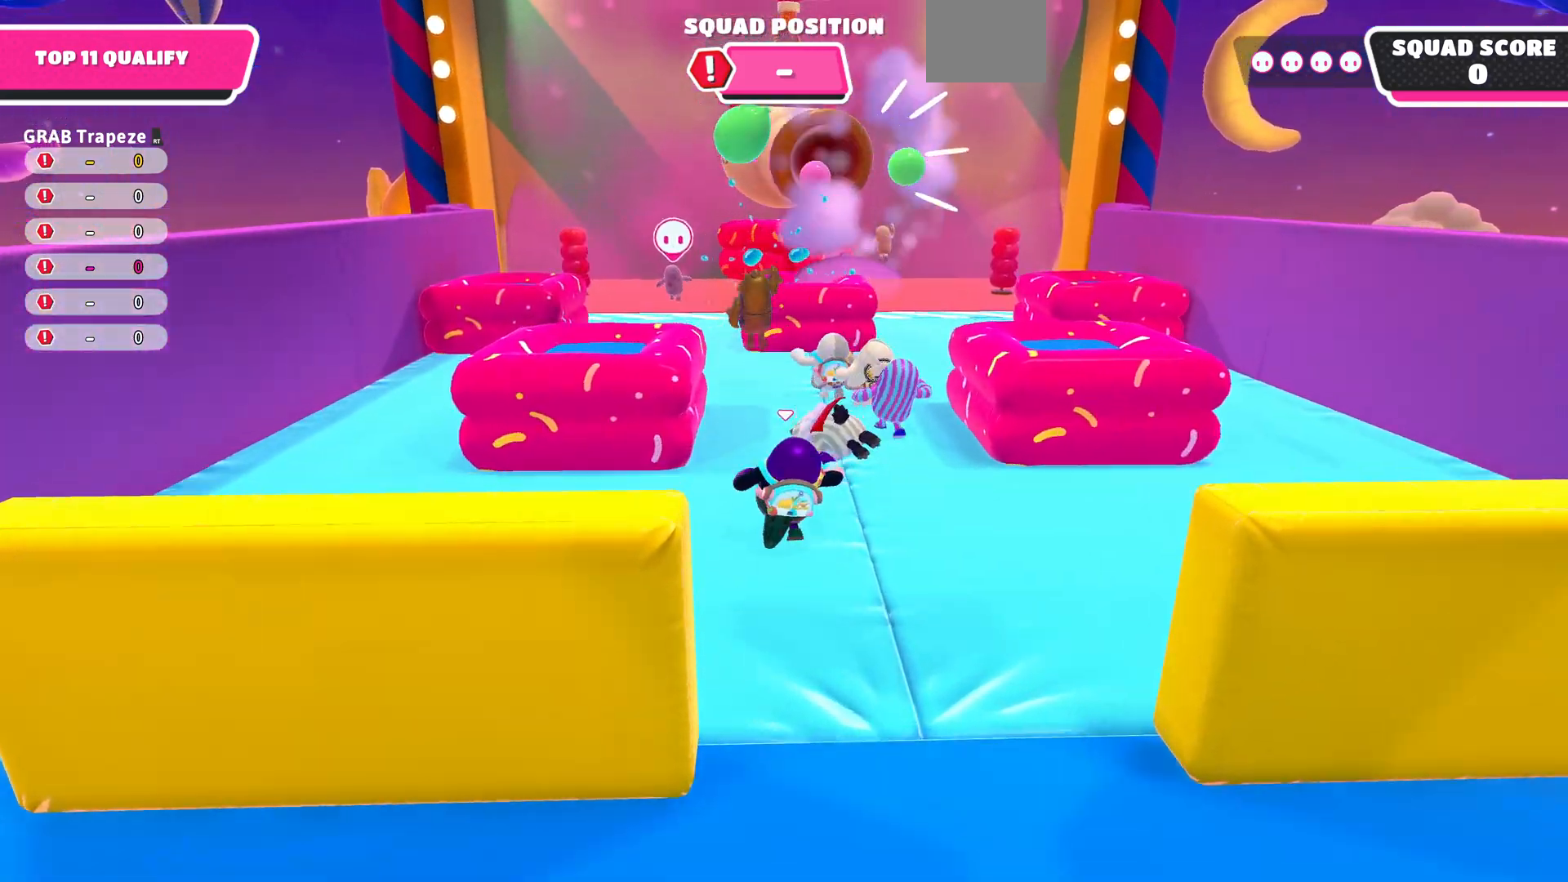
{"buttons": [], "left_stick": "up", "right_stick": "center", "events": []}
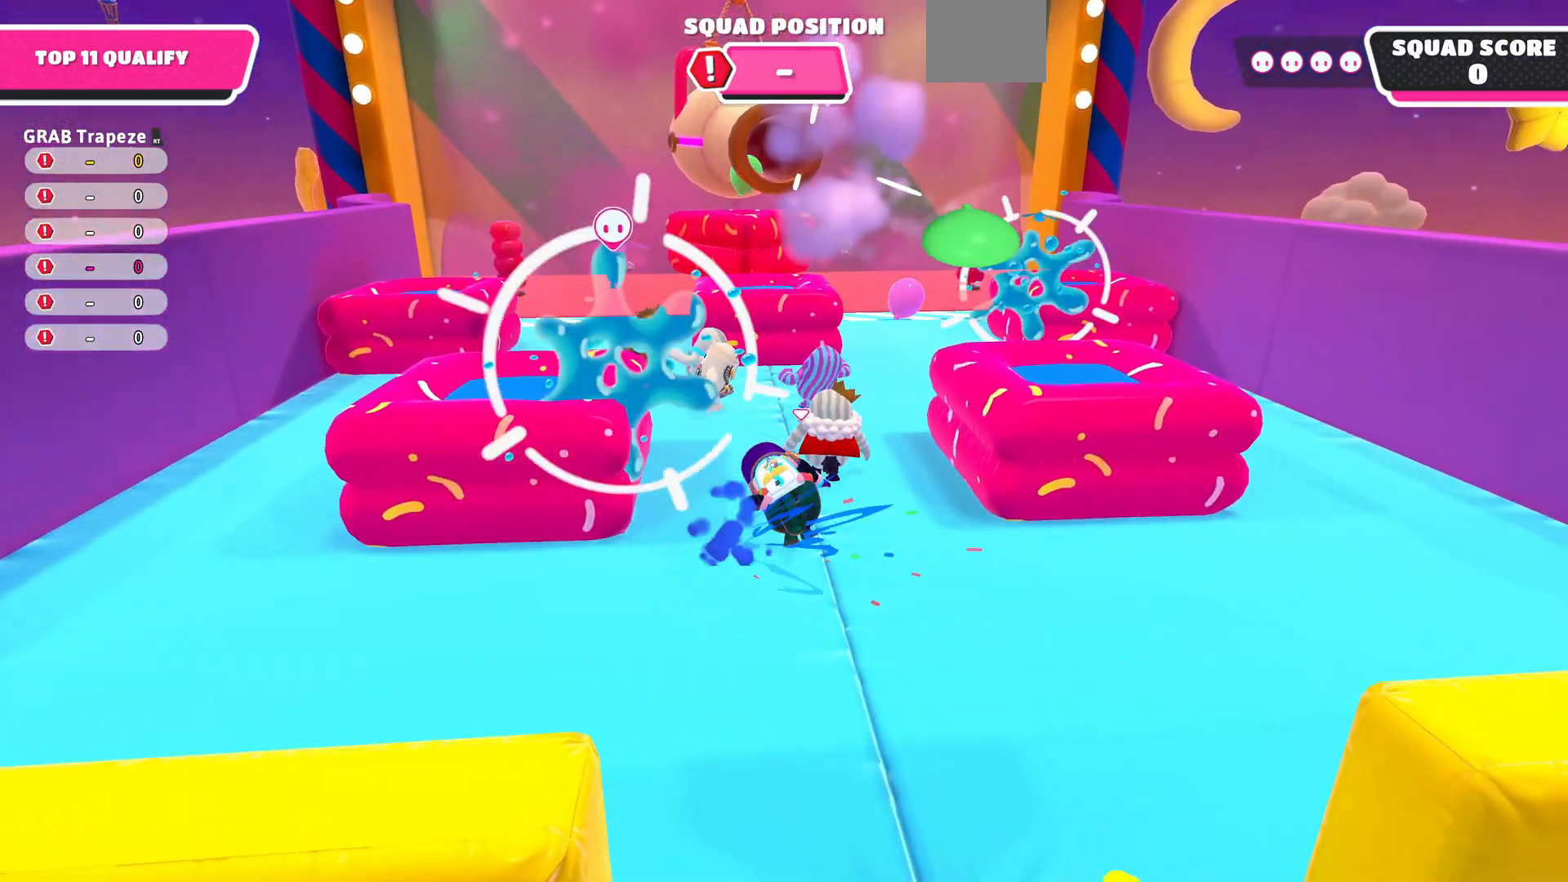
{"buttons": [], "left_stick": "up", "right_stick": "center", "events": []}
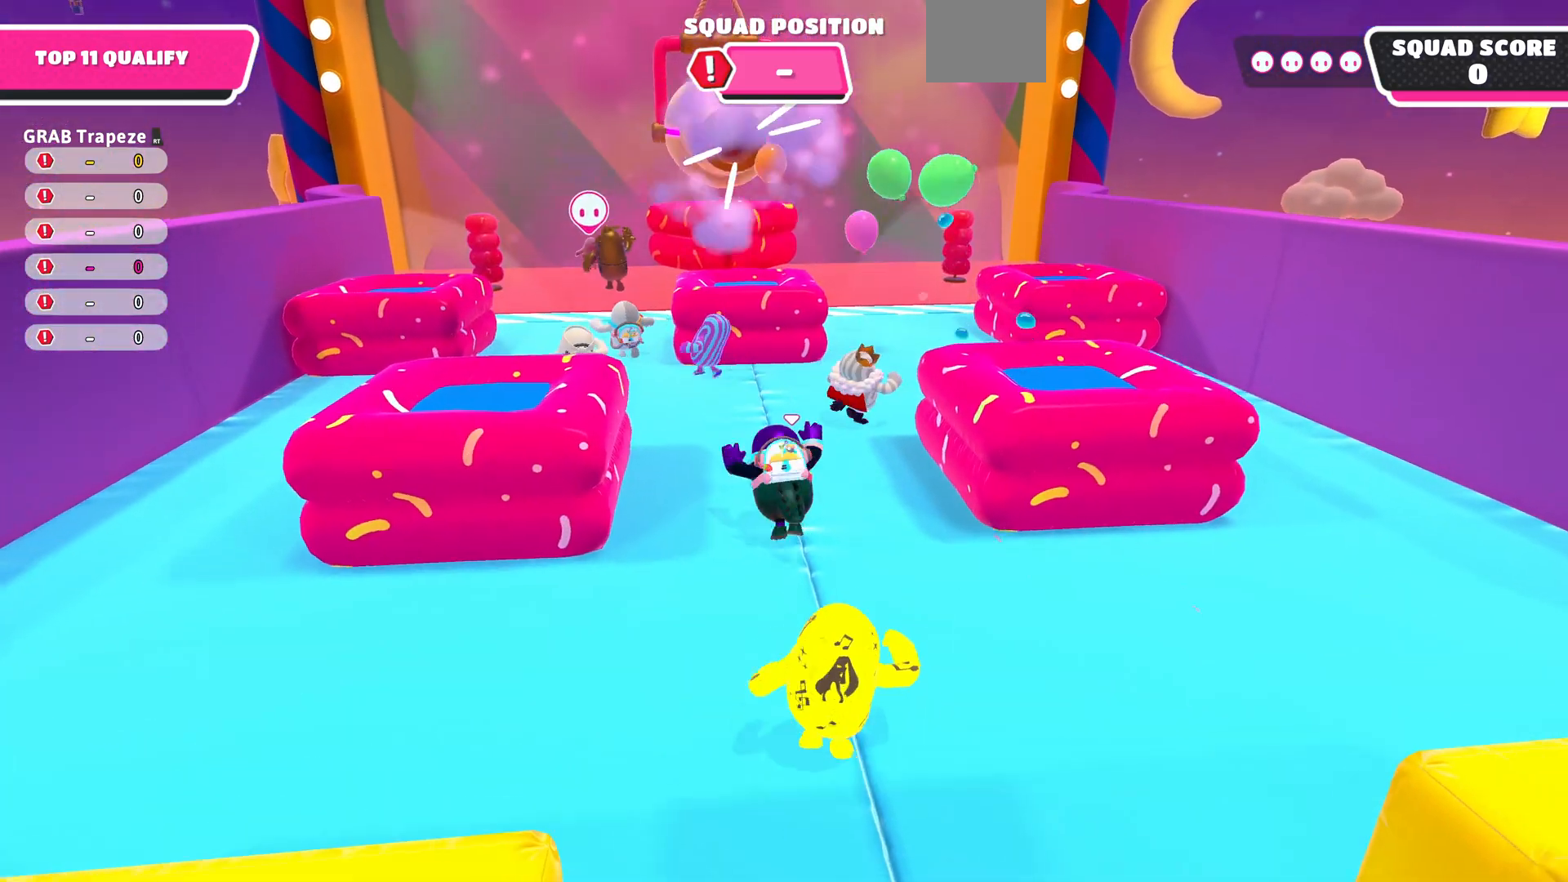
{"buttons": [], "left_stick": "up", "right_stick": "center", "events": []}
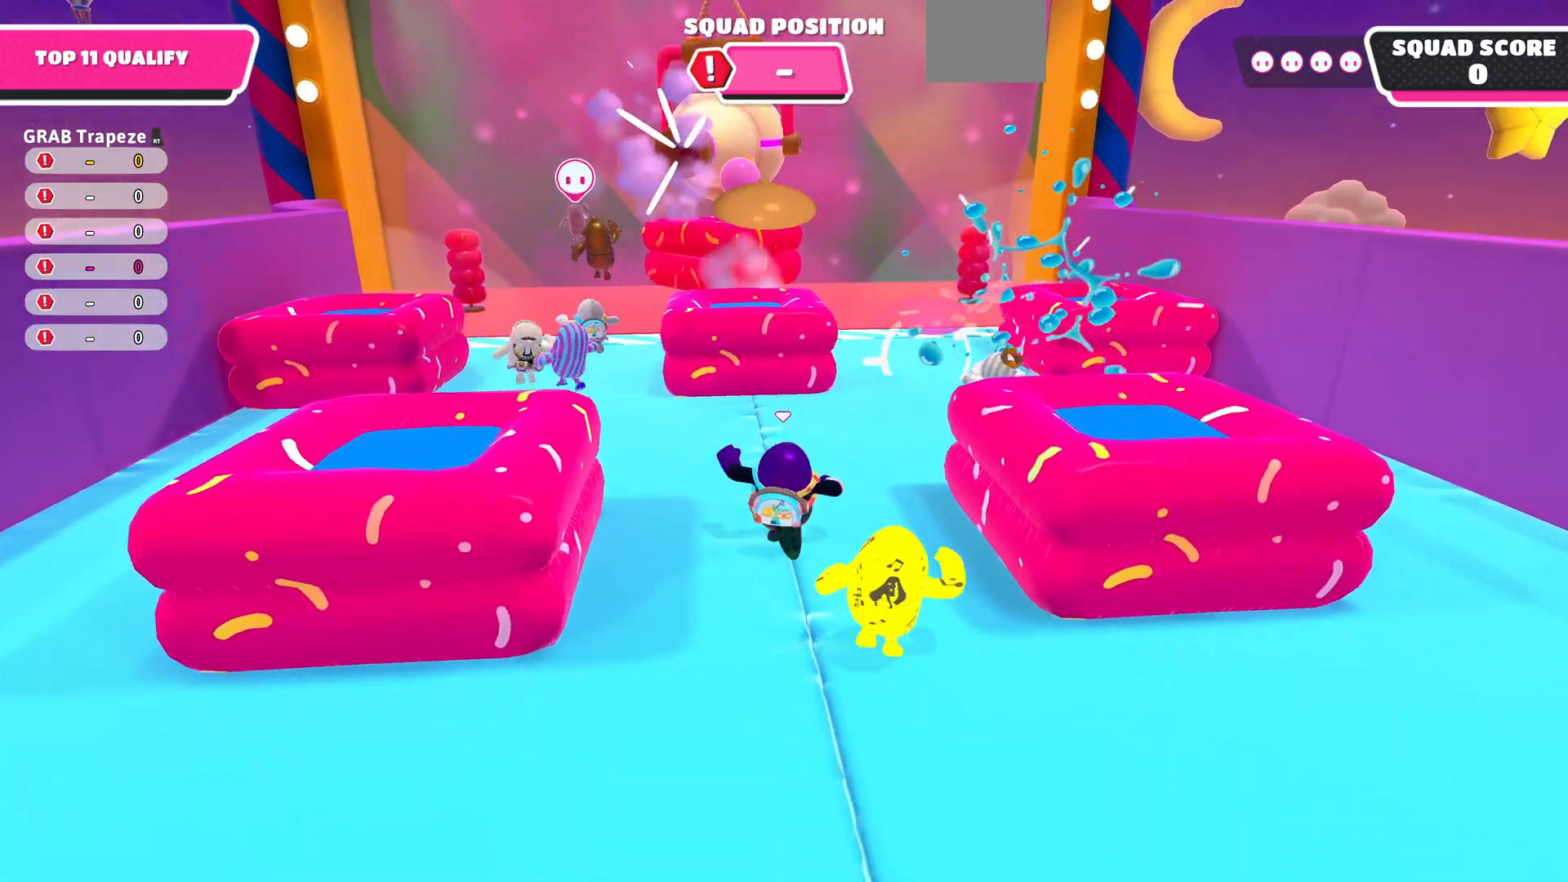
{"buttons": [], "left_stick": "up", "right_stick": "center", "events": []}
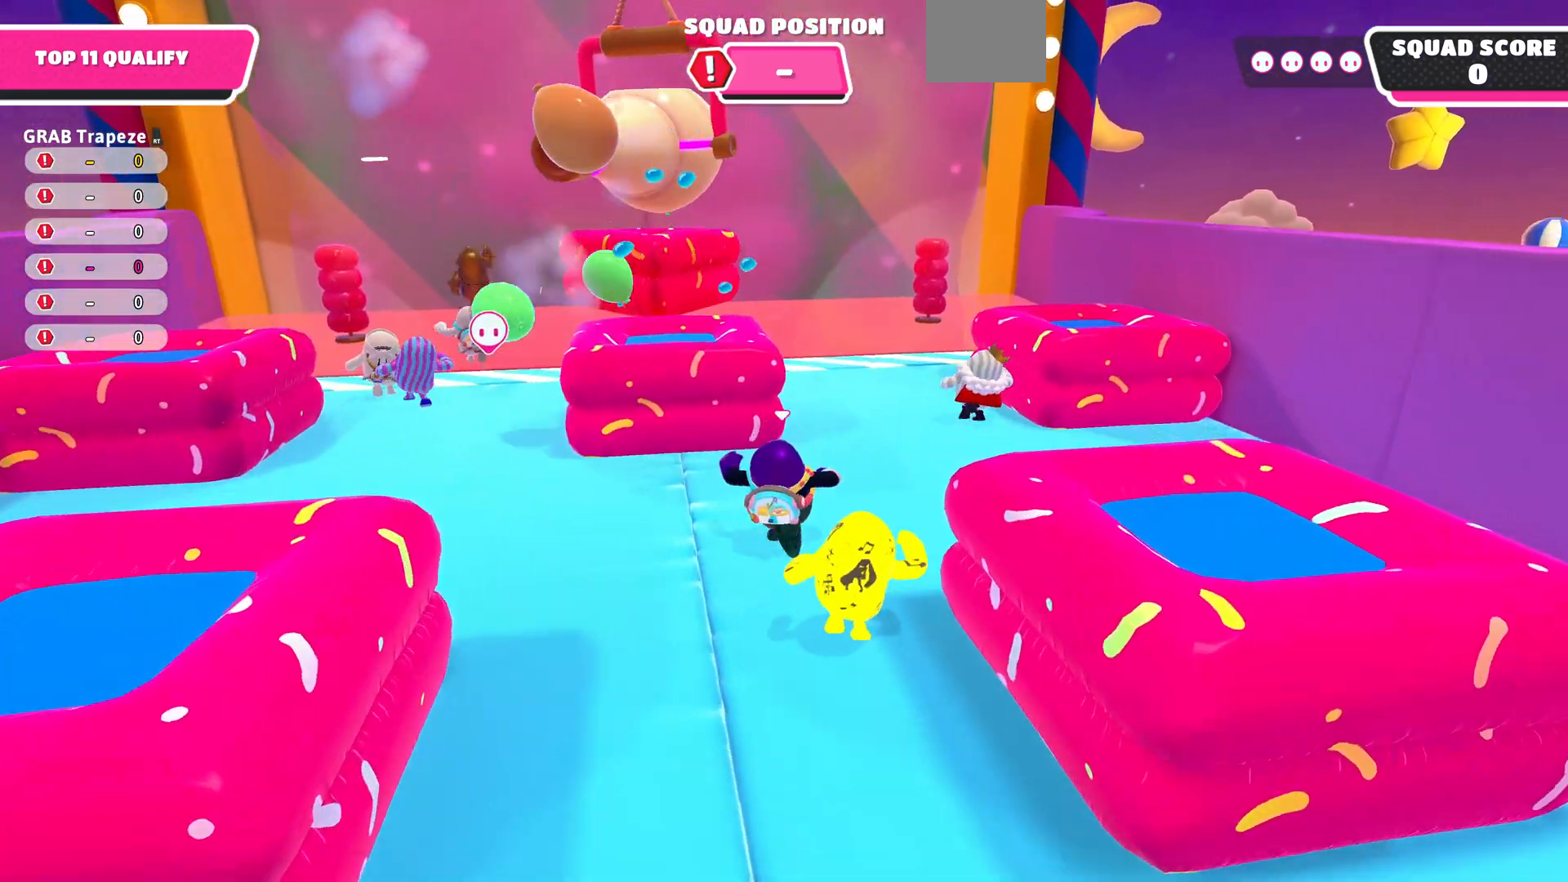
{"buttons": [], "left_stick": "up", "right_stick": "center", "events": []}
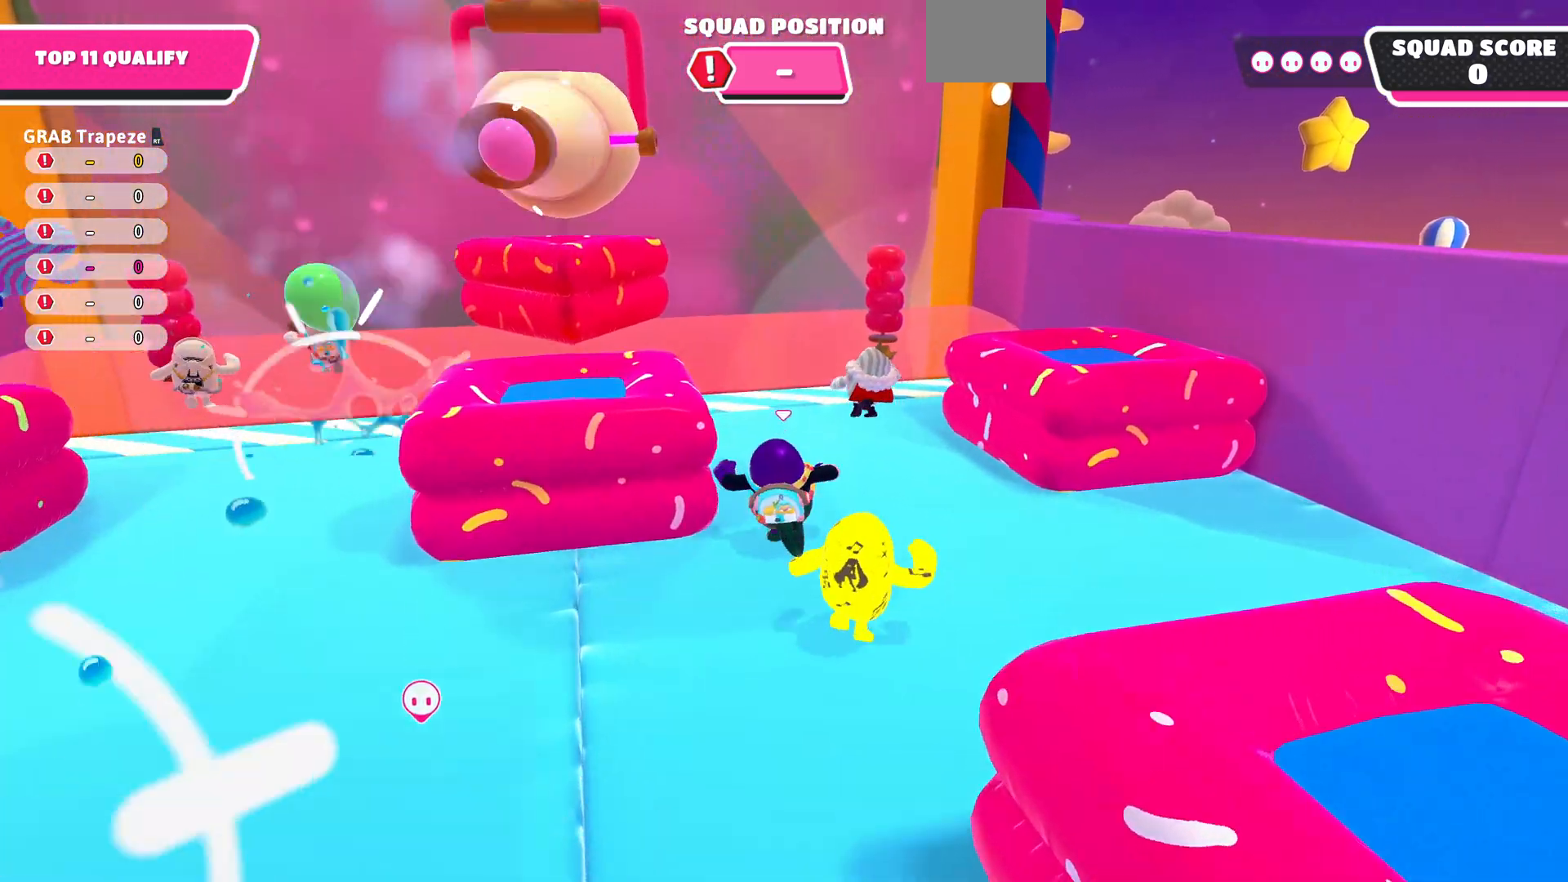
{"buttons": [], "left_stick": "up", "right_stick": "left", "events": [[367, "right_stick", "left"]]}
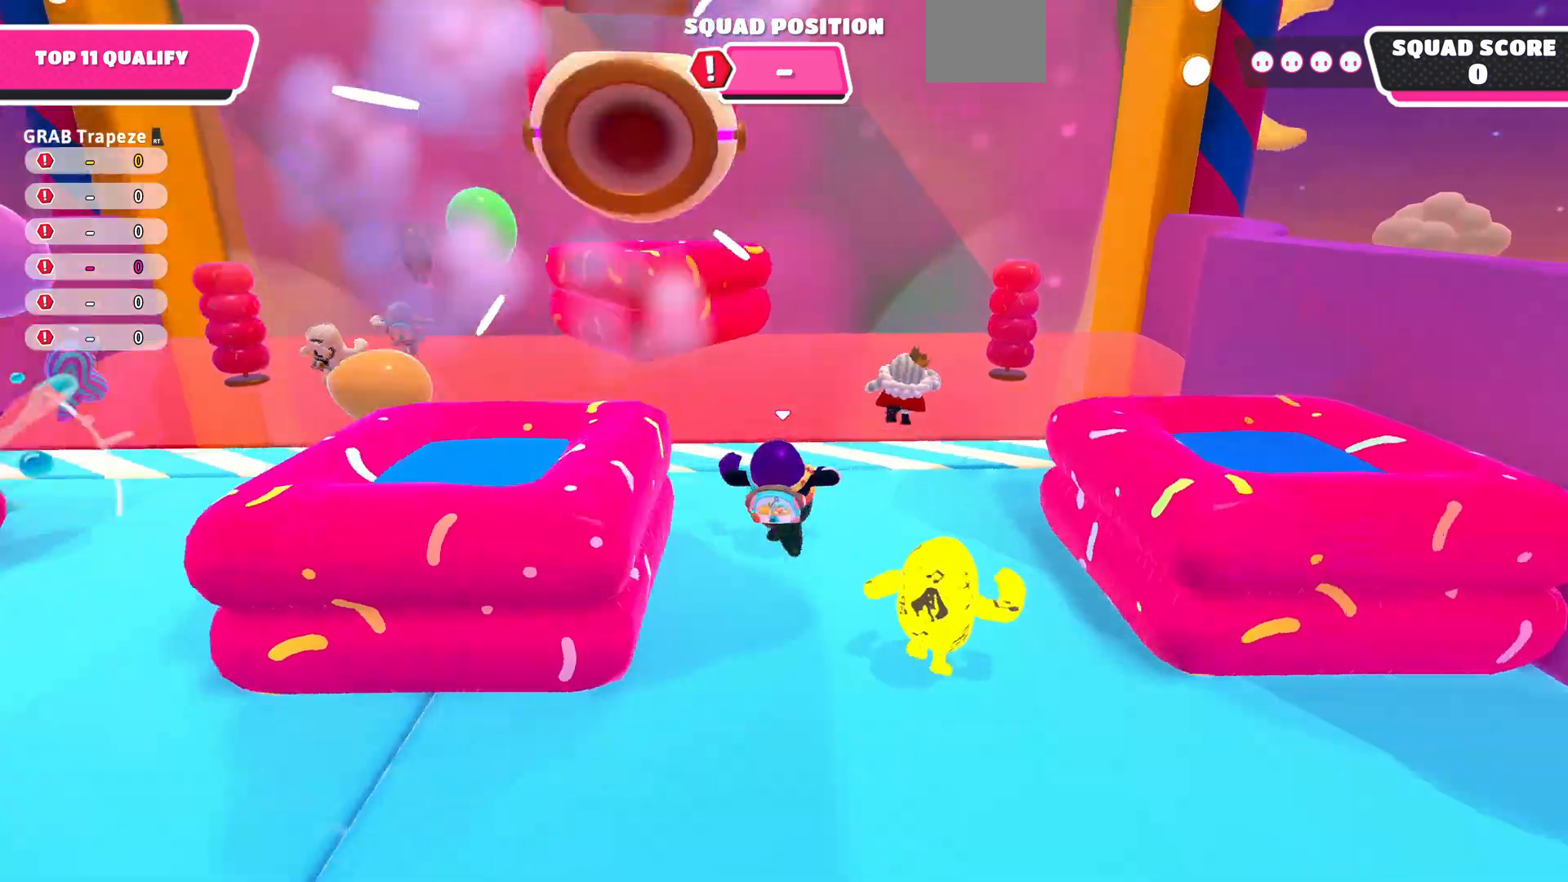
{"buttons": [], "left_stick": "up", "right_stick": "up-left", "events": [[67, "right_stick", "up-left"]]}
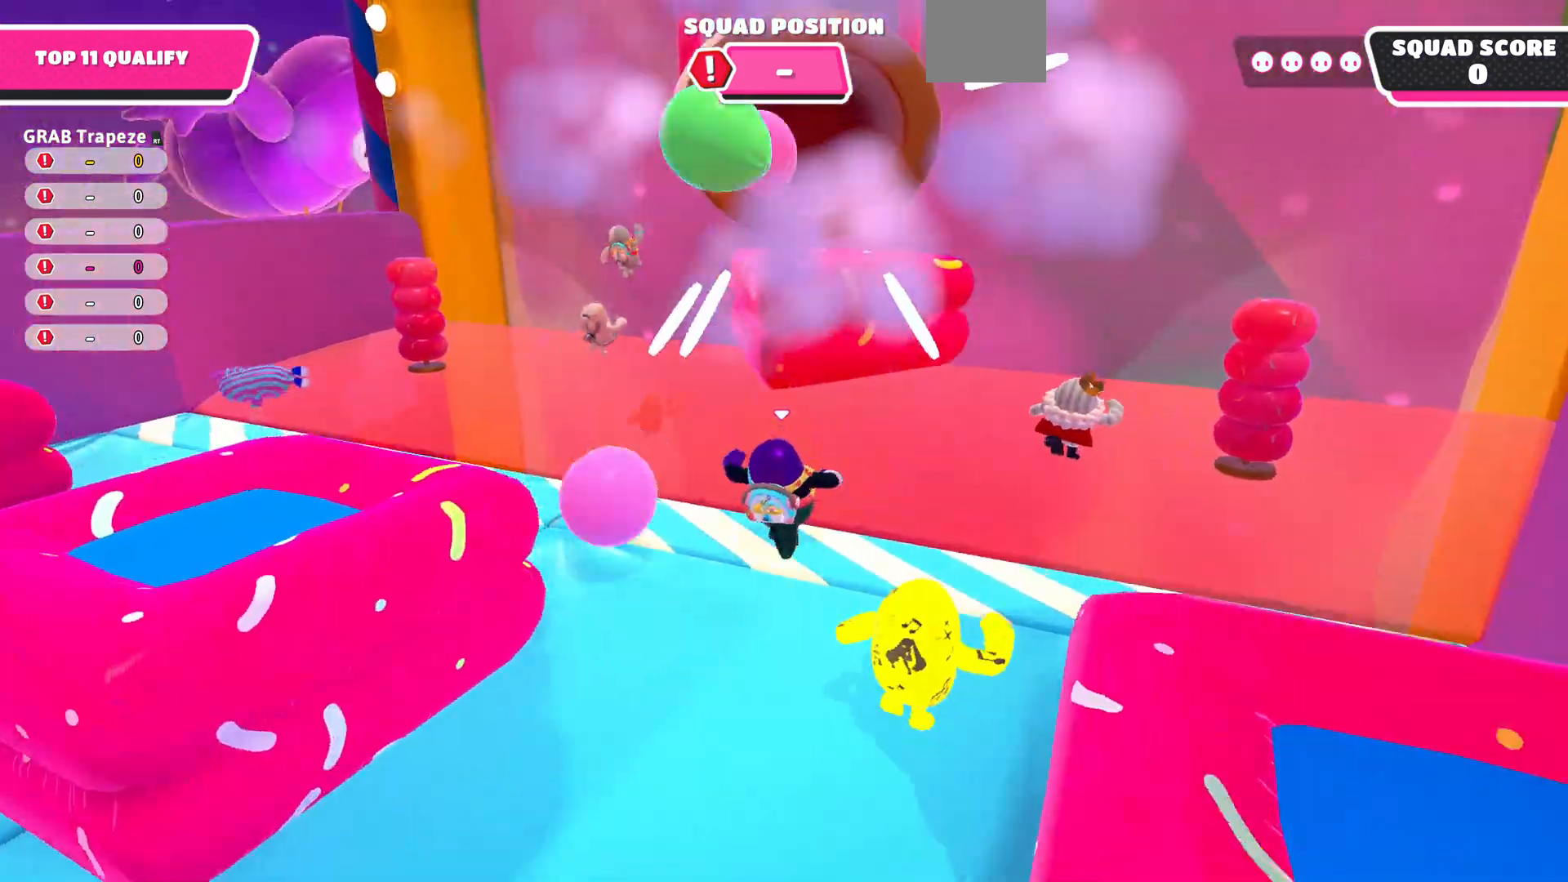
{"buttons": [], "left_stick": "up-right", "right_stick": "up-left", "events": [[200, "left_stick", "up-right"]]}
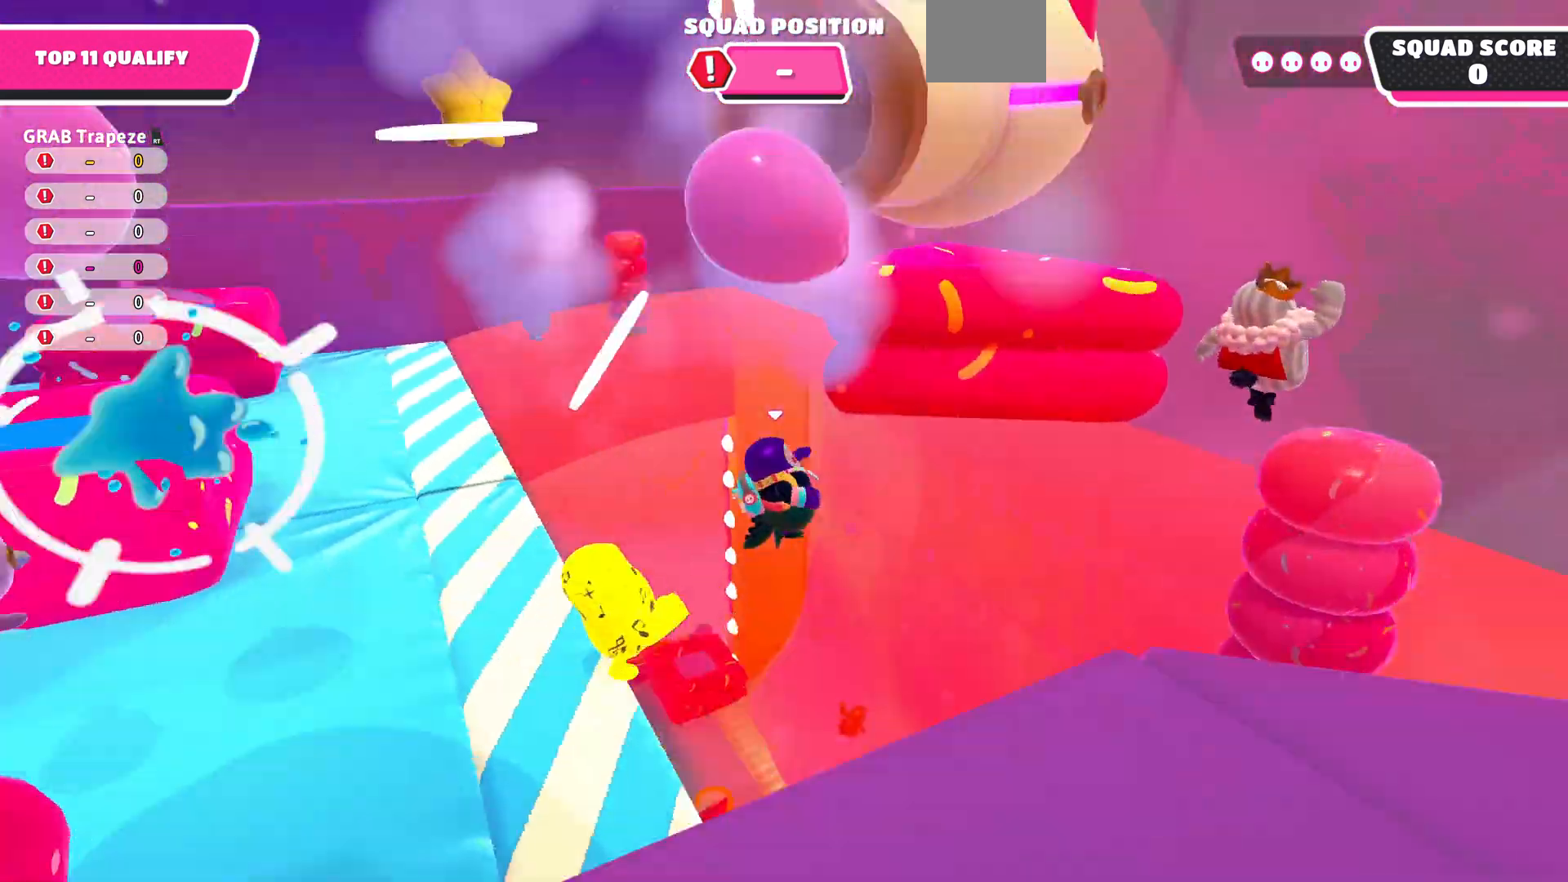
{"buttons": [], "left_stick": "down-right", "right_stick": "up-left", "events": [[100, "left_stick", "right"], [400, "left_stick", "down-right"]]}
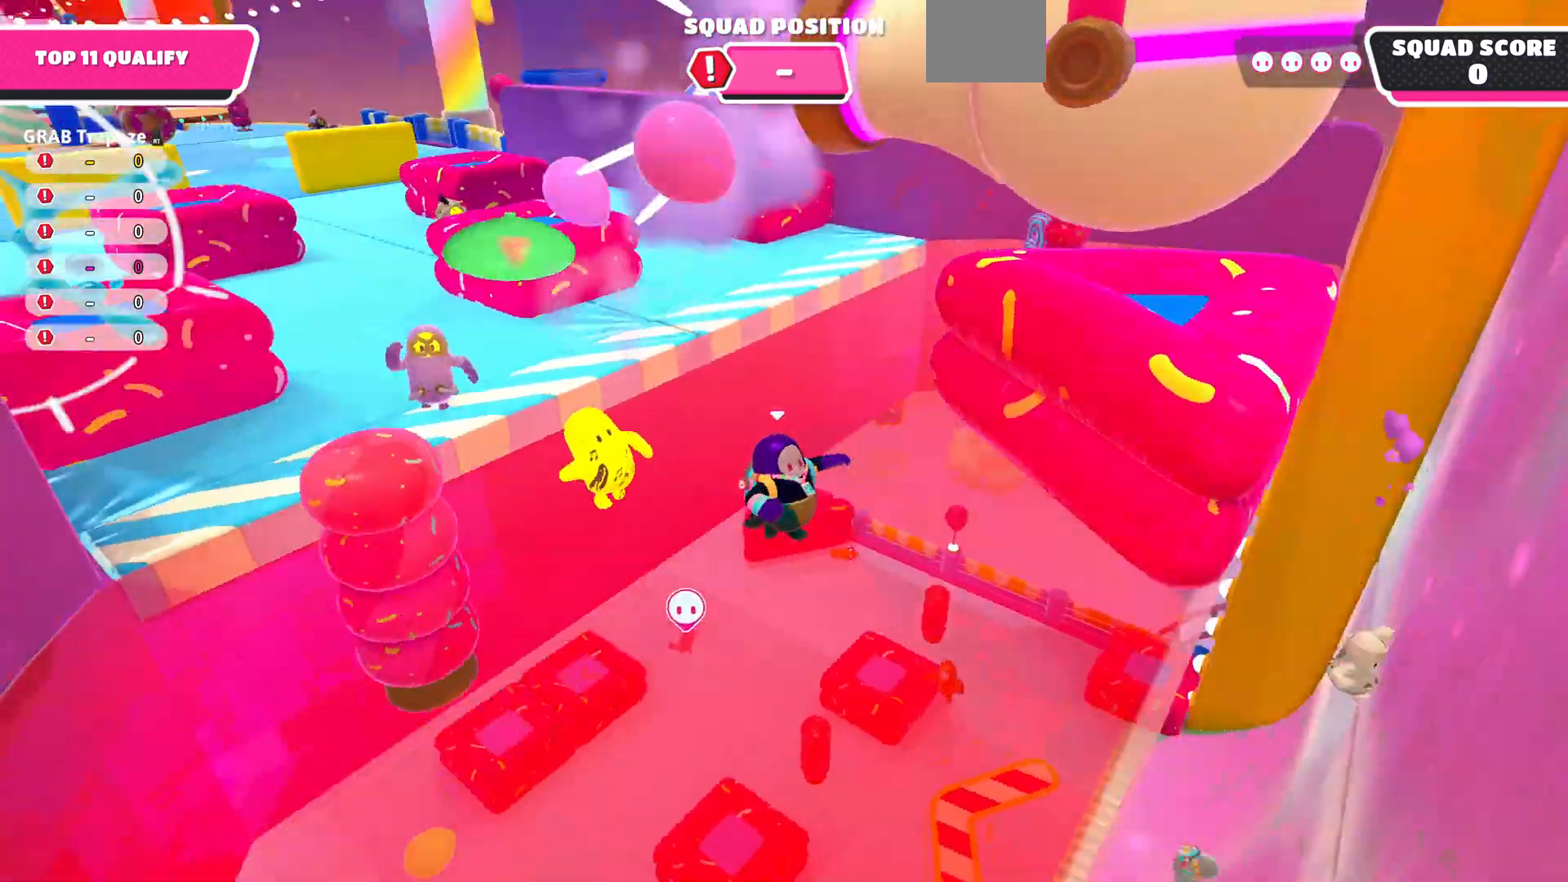
{"buttons": [], "left_stick": "down", "right_stick": "up-left", "events": [[33, "right_stick", "left"], [300, "right_stick", "up-left"], [400, "left_stick", "down"]]}
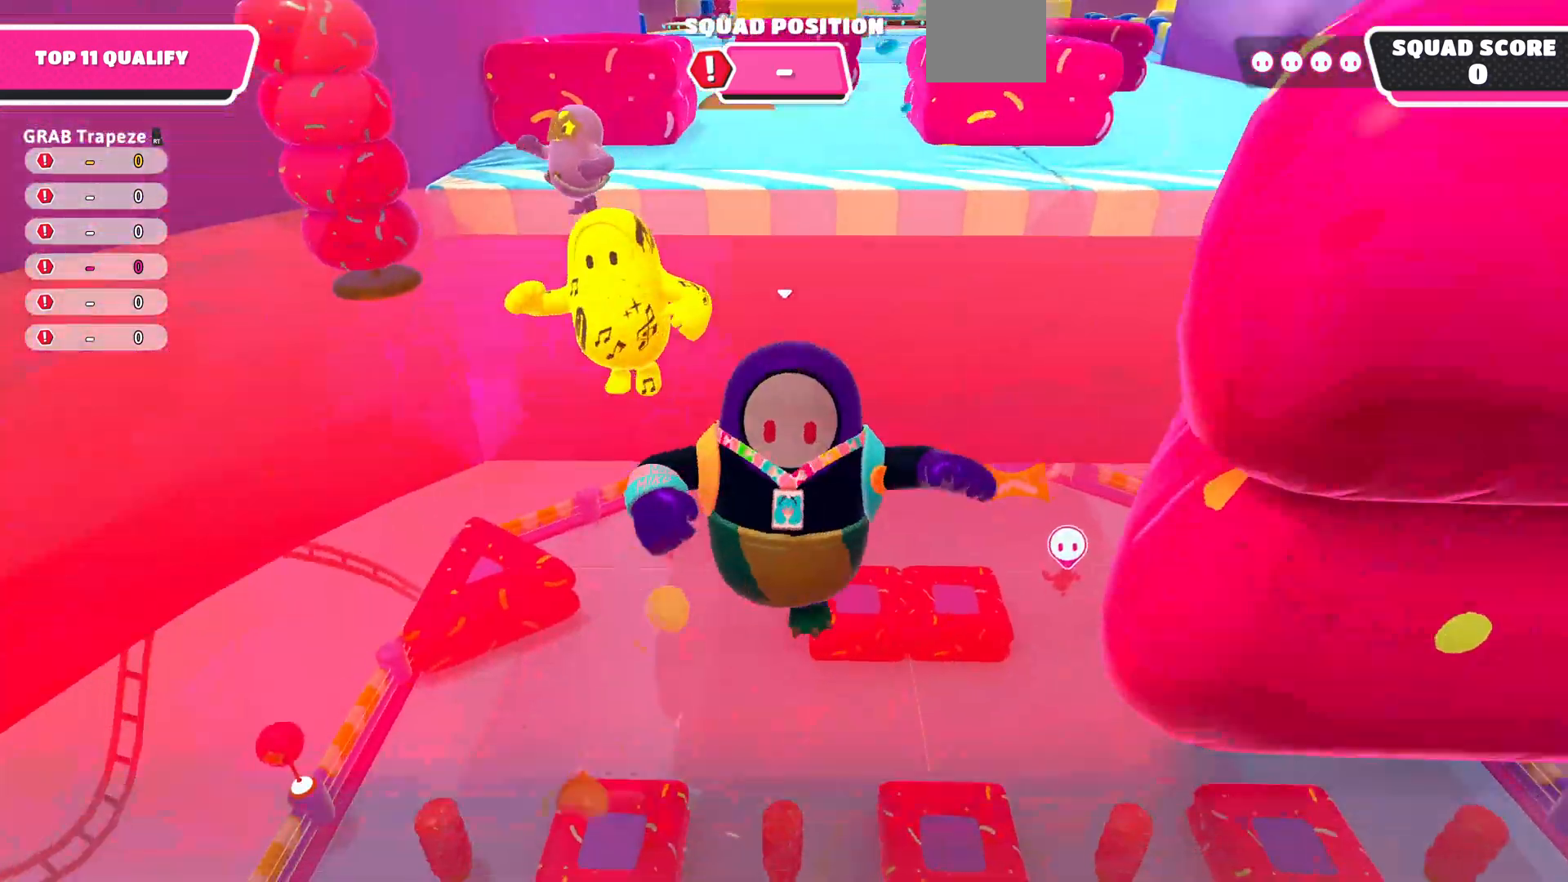
{"buttons": [], "left_stick": "up", "right_stick": "up-right", "events": [[100, "right_stick", "left"], [200, "right_stick", "center"], [433, "left_stick", "up"], [433, "right_stick", "up-right"]]}
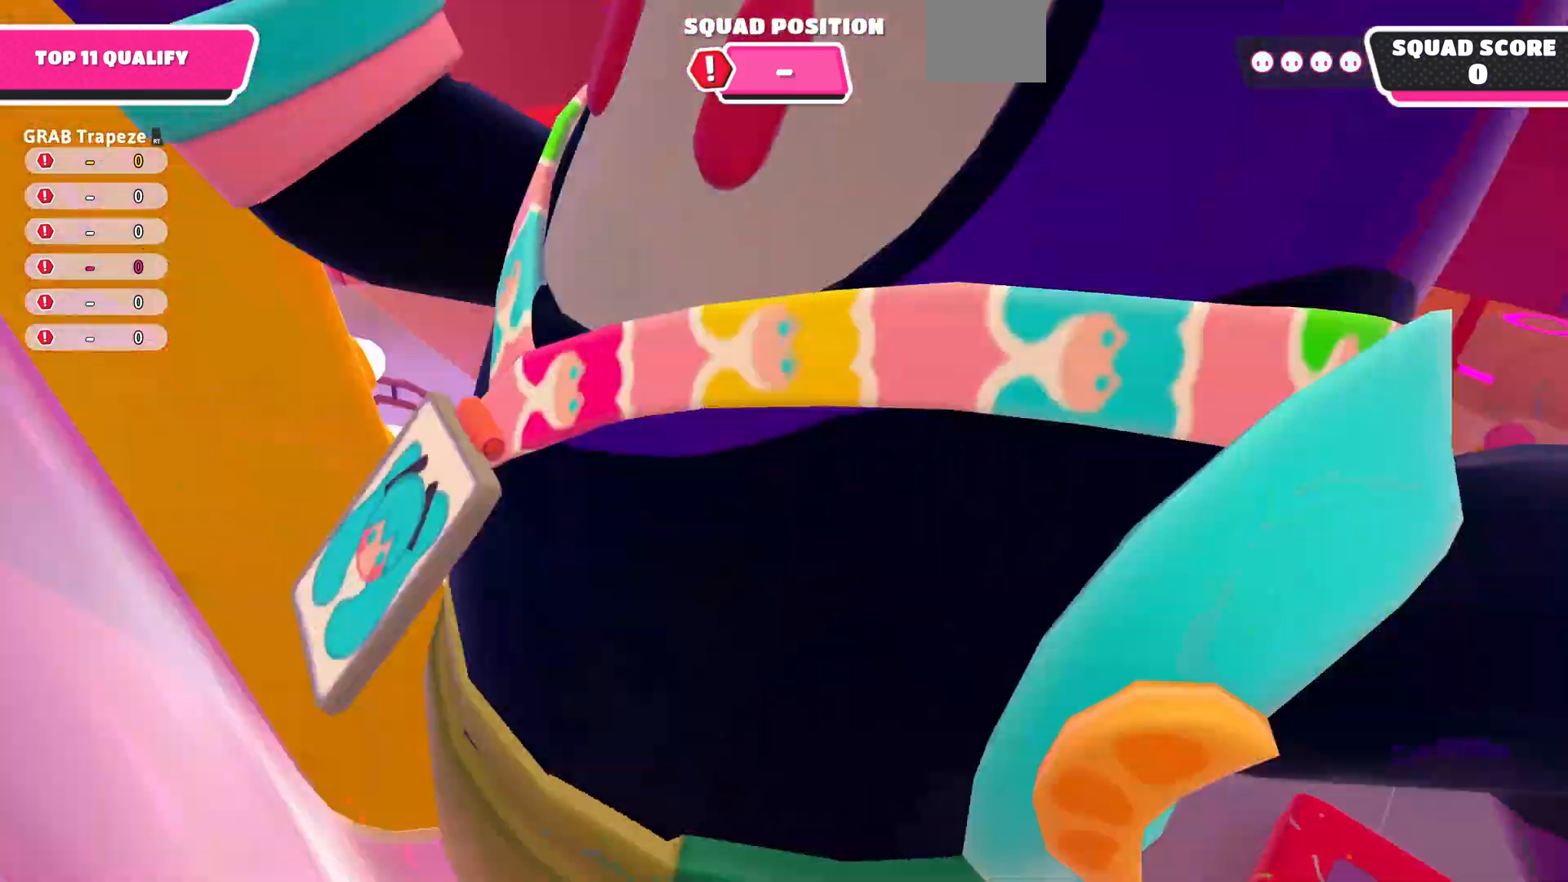
{"buttons": [], "left_stick": "up-right", "right_stick": "up-right", "events": [[333, "left_stick", "up-right"]]}
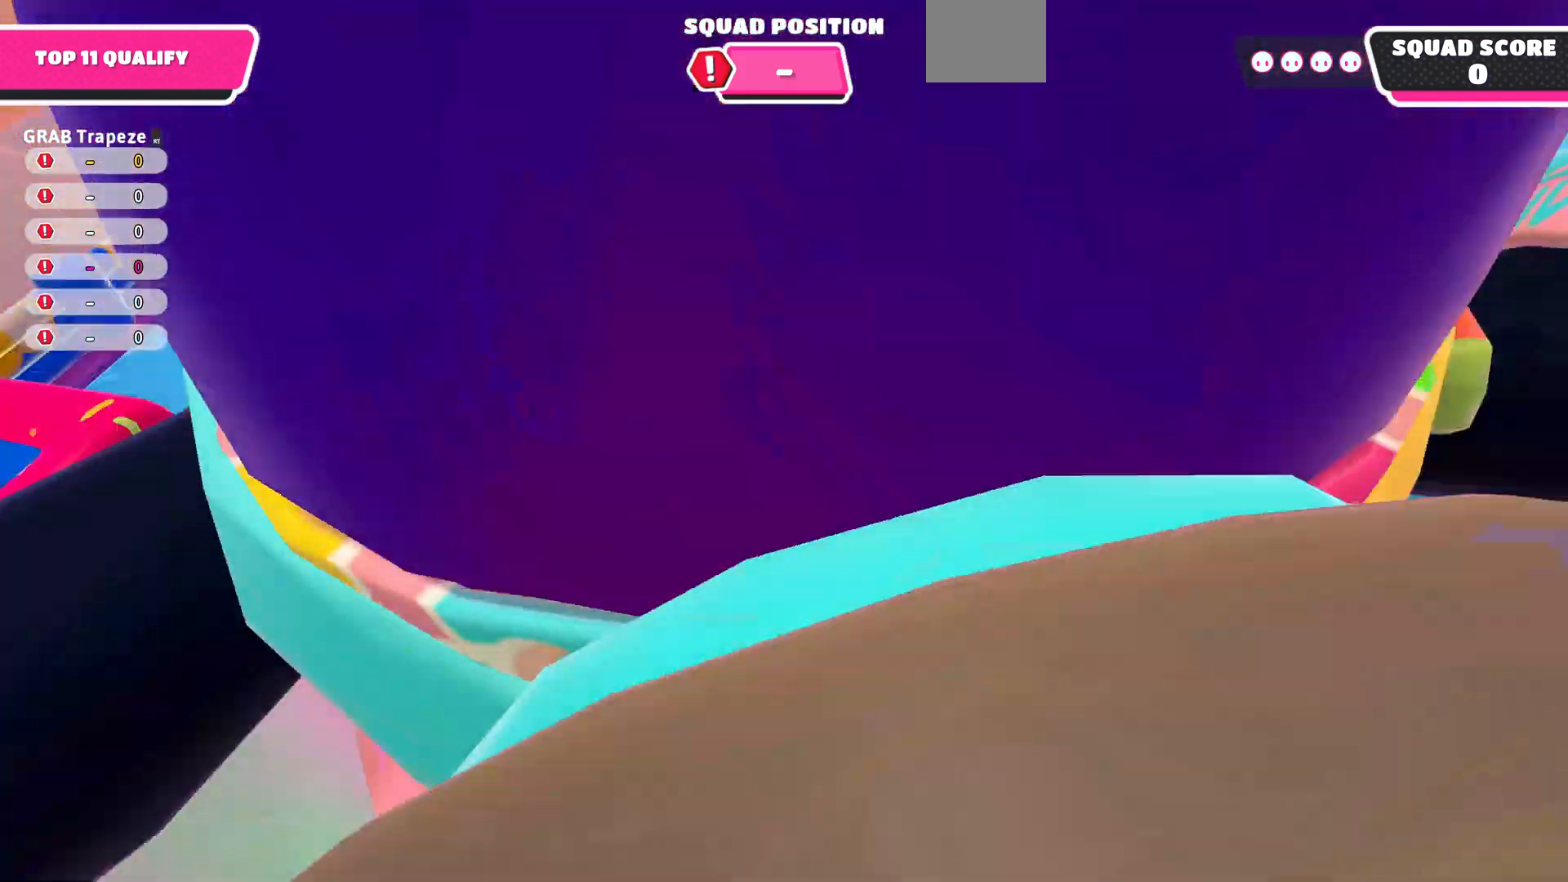
{"buttons": [], "left_stick": "up-right", "right_stick": "right", "events": [[33, "right_stick", "right"], [200, "left_stick", "up"], [400, "left_stick", "up-right"]]}
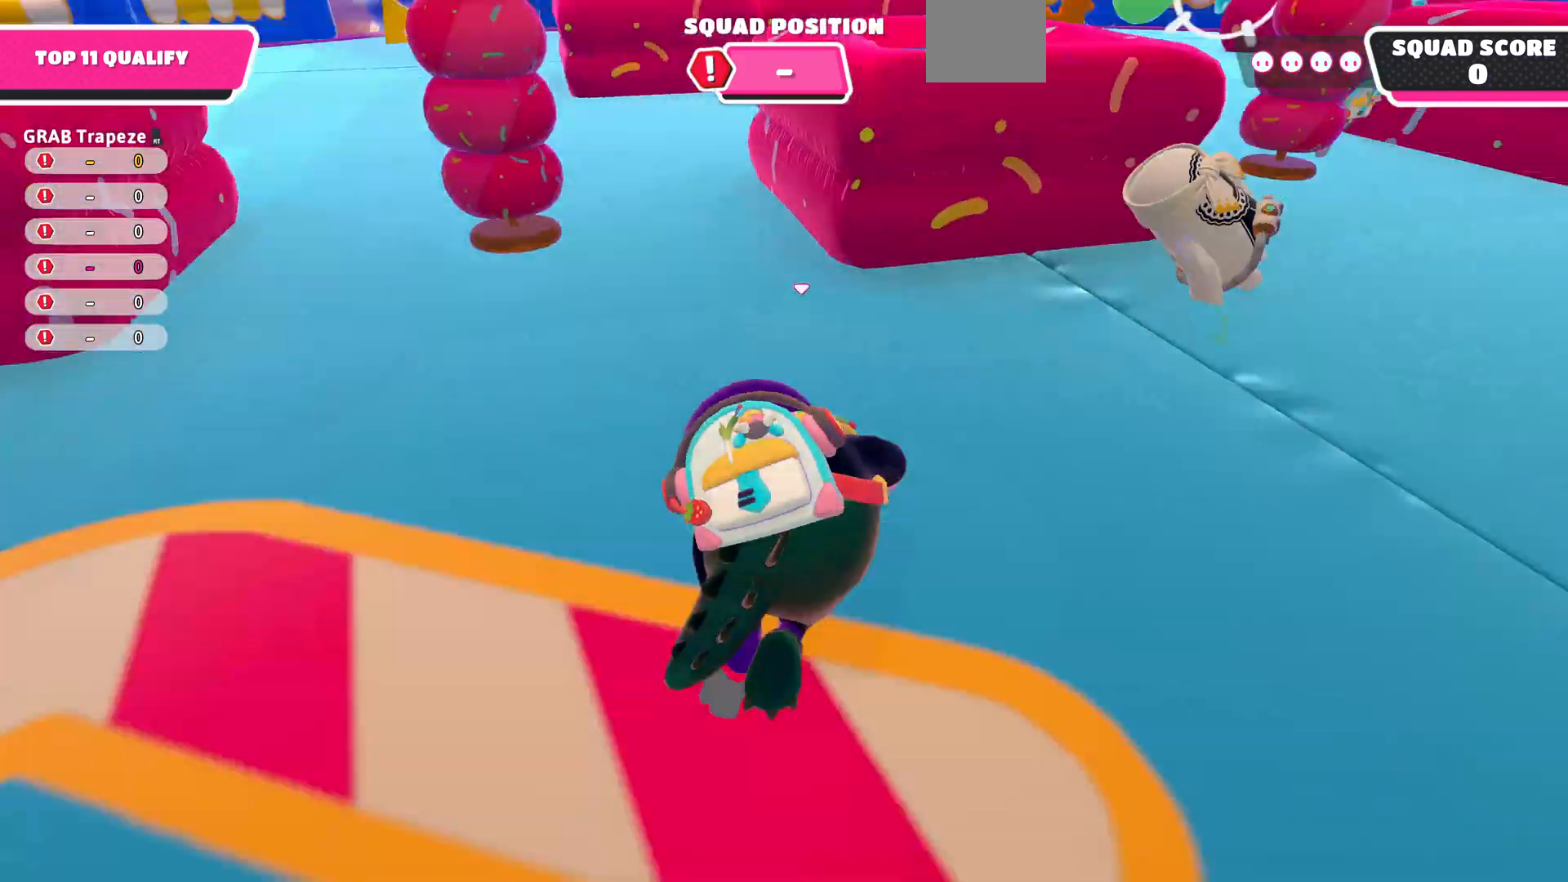
{"buttons": [], "left_stick": "up", "right_stick": "left", "events": [[33, "right_stick", "center"], [233, "left_stick", "up"], [333, "right_stick", "left"]]}
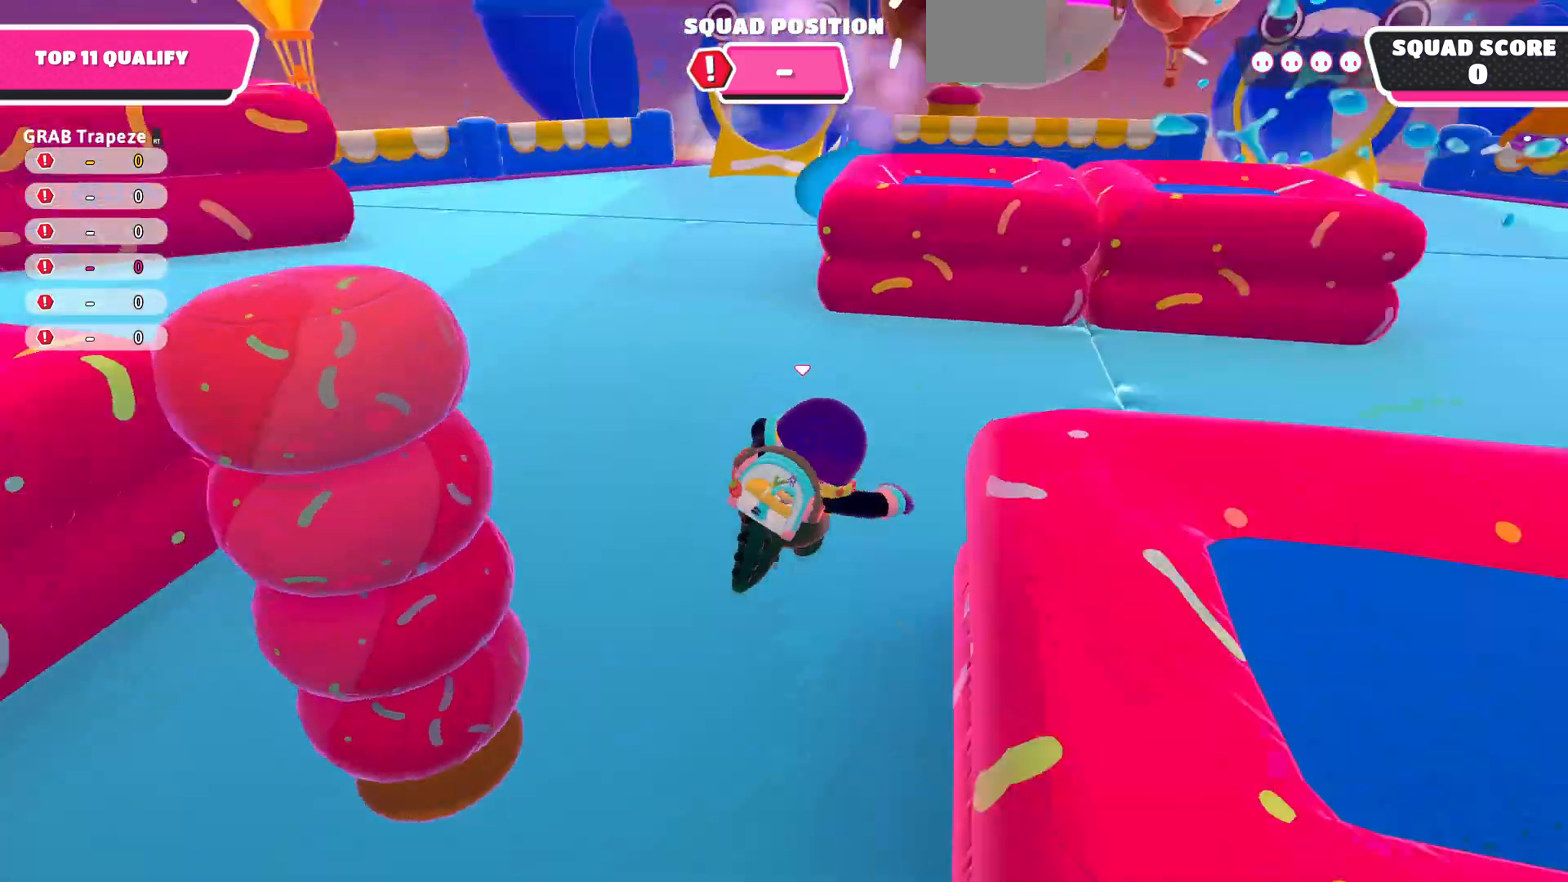
{"buttons": [], "left_stick": "up", "right_stick": "right", "events": [[33, "right_stick", "down-left"], [167, "right_stick", "center"], [333, "right_stick", "right"]]}
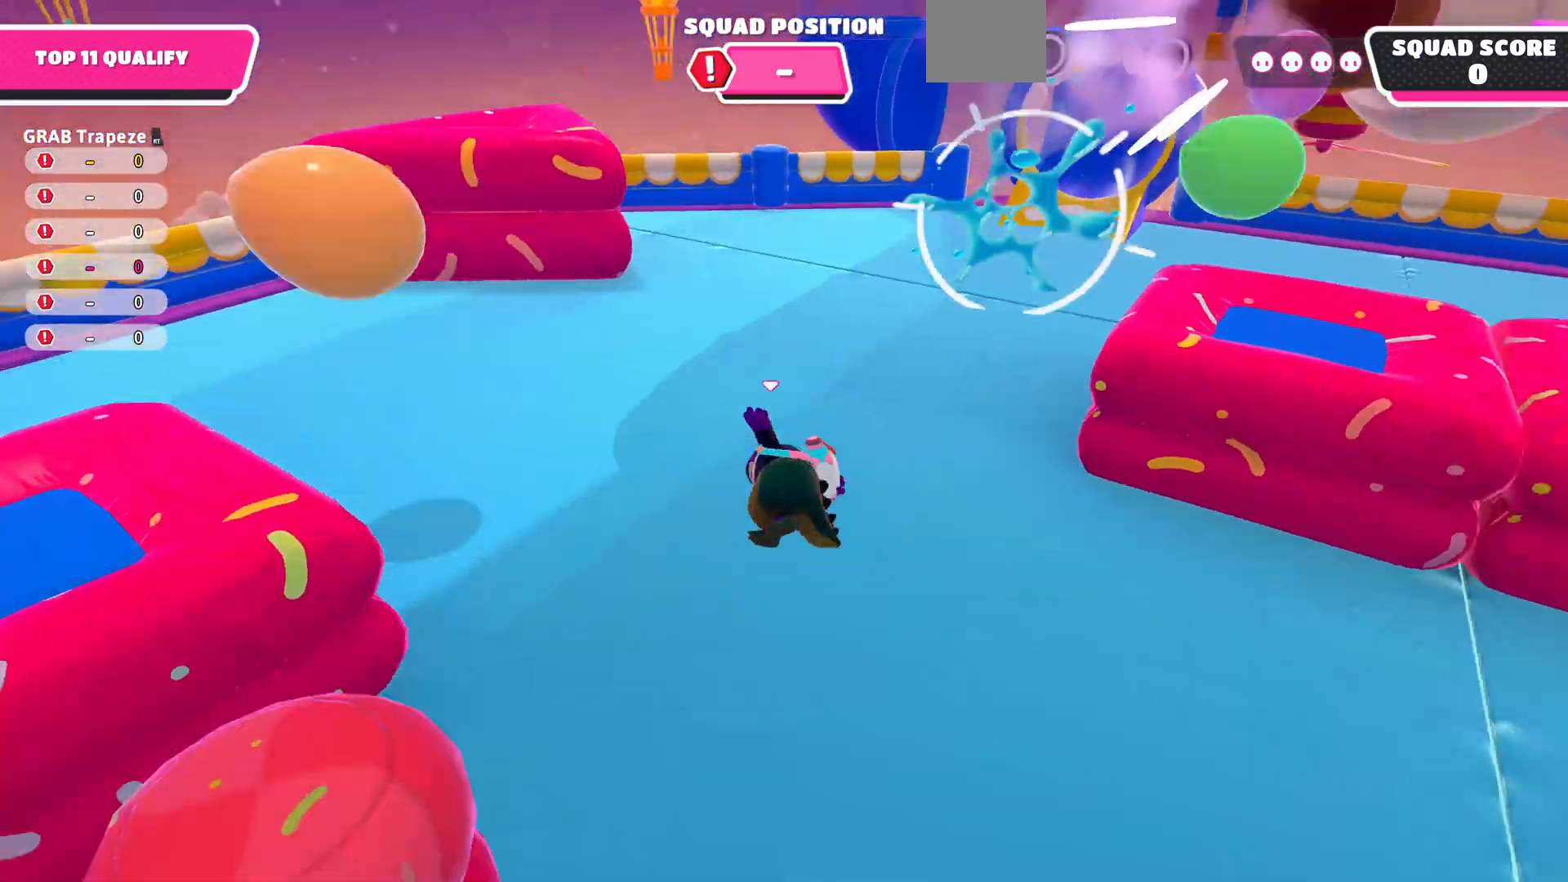
{"buttons": [], "left_stick": "up", "right_stick": "down-right", "events": [[167, "right_stick", "center"], [367, "right_stick", "down-right"]]}
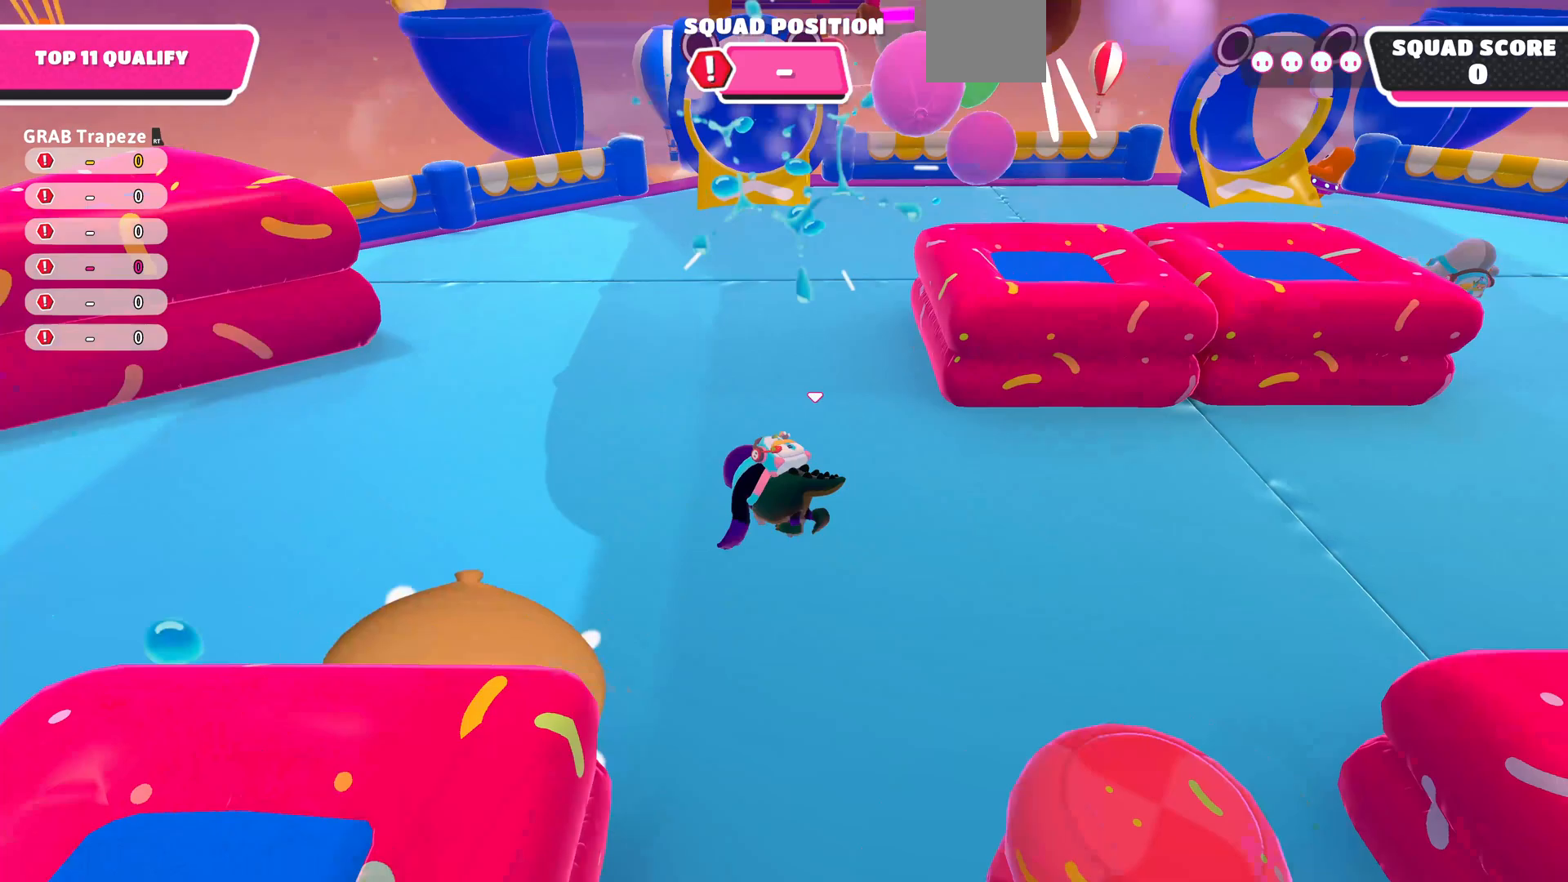
{"buttons": [], "left_stick": "up", "right_stick": "center", "events": [[33, "right_stick", "center"]]}
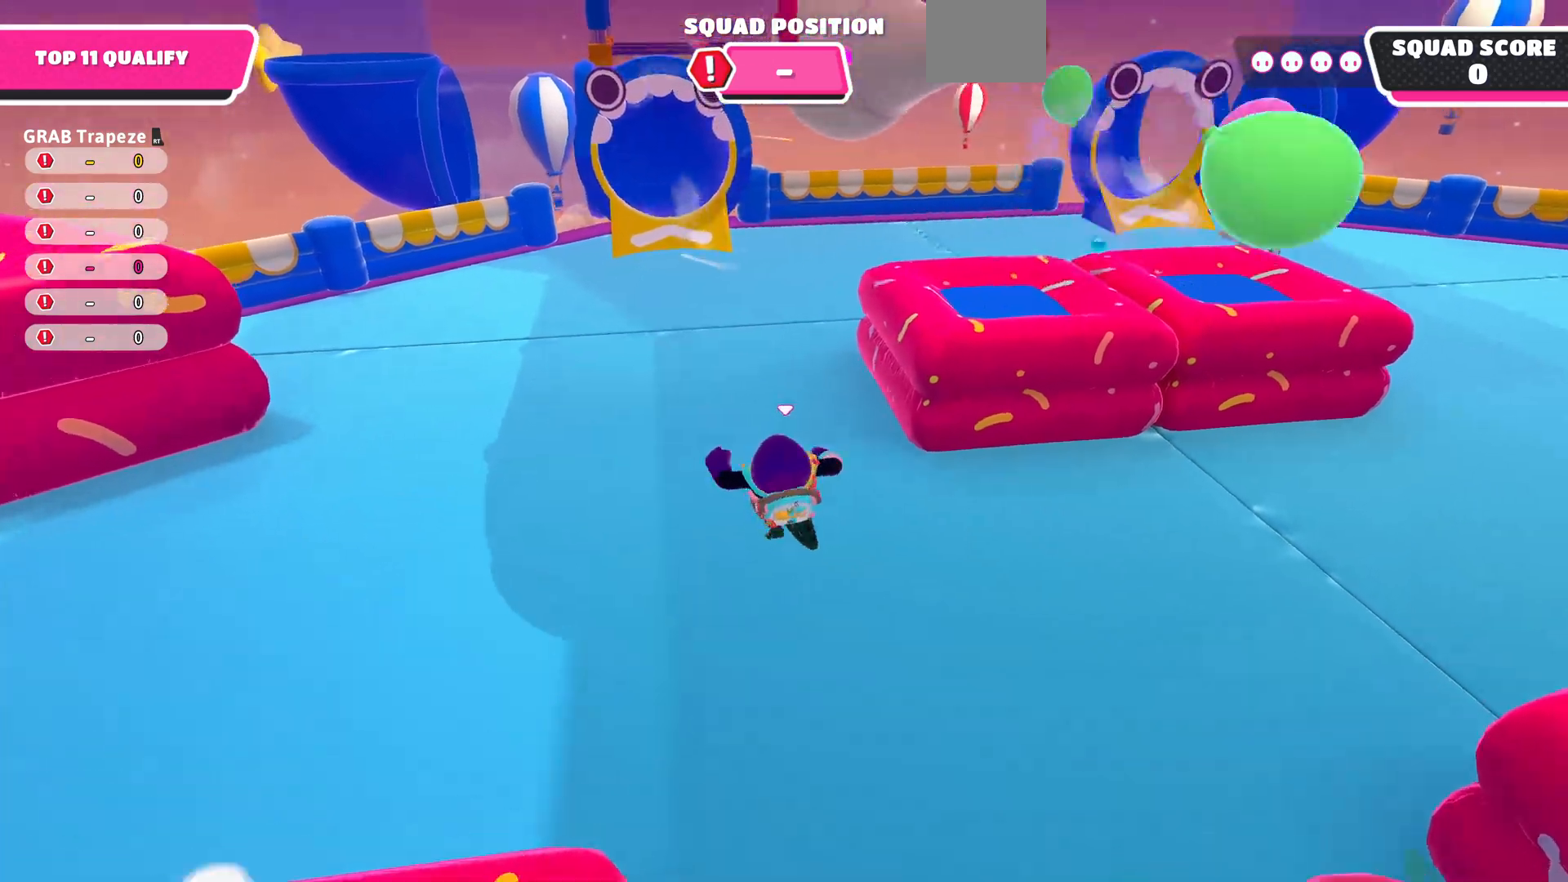
{"buttons": [], "left_stick": "up", "right_stick": "center", "events": []}
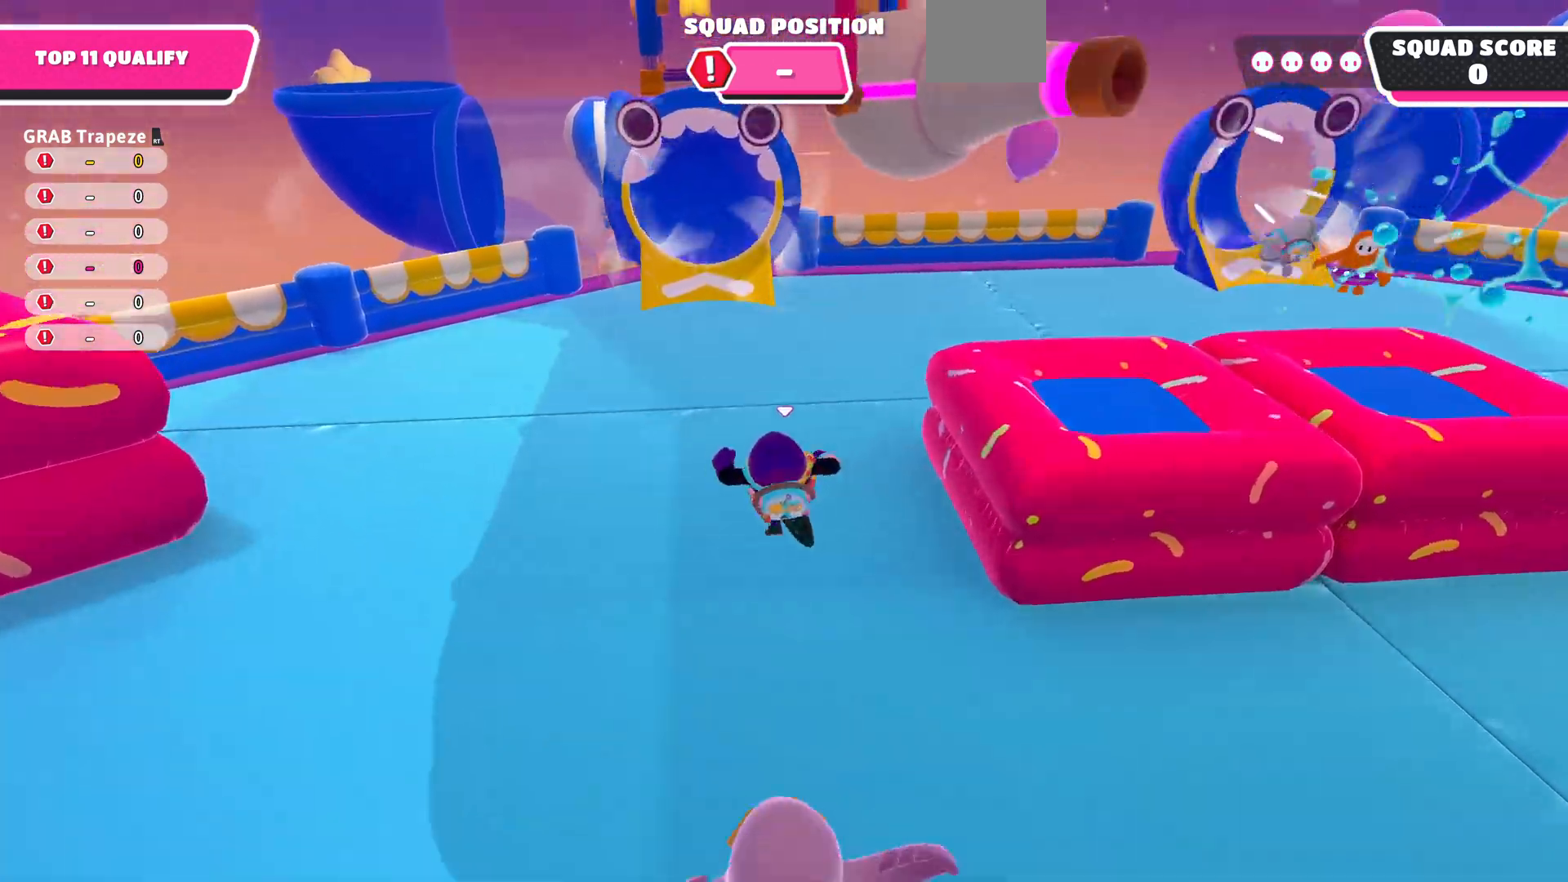
{"buttons": [], "left_stick": "up", "right_stick": "center", "events": []}